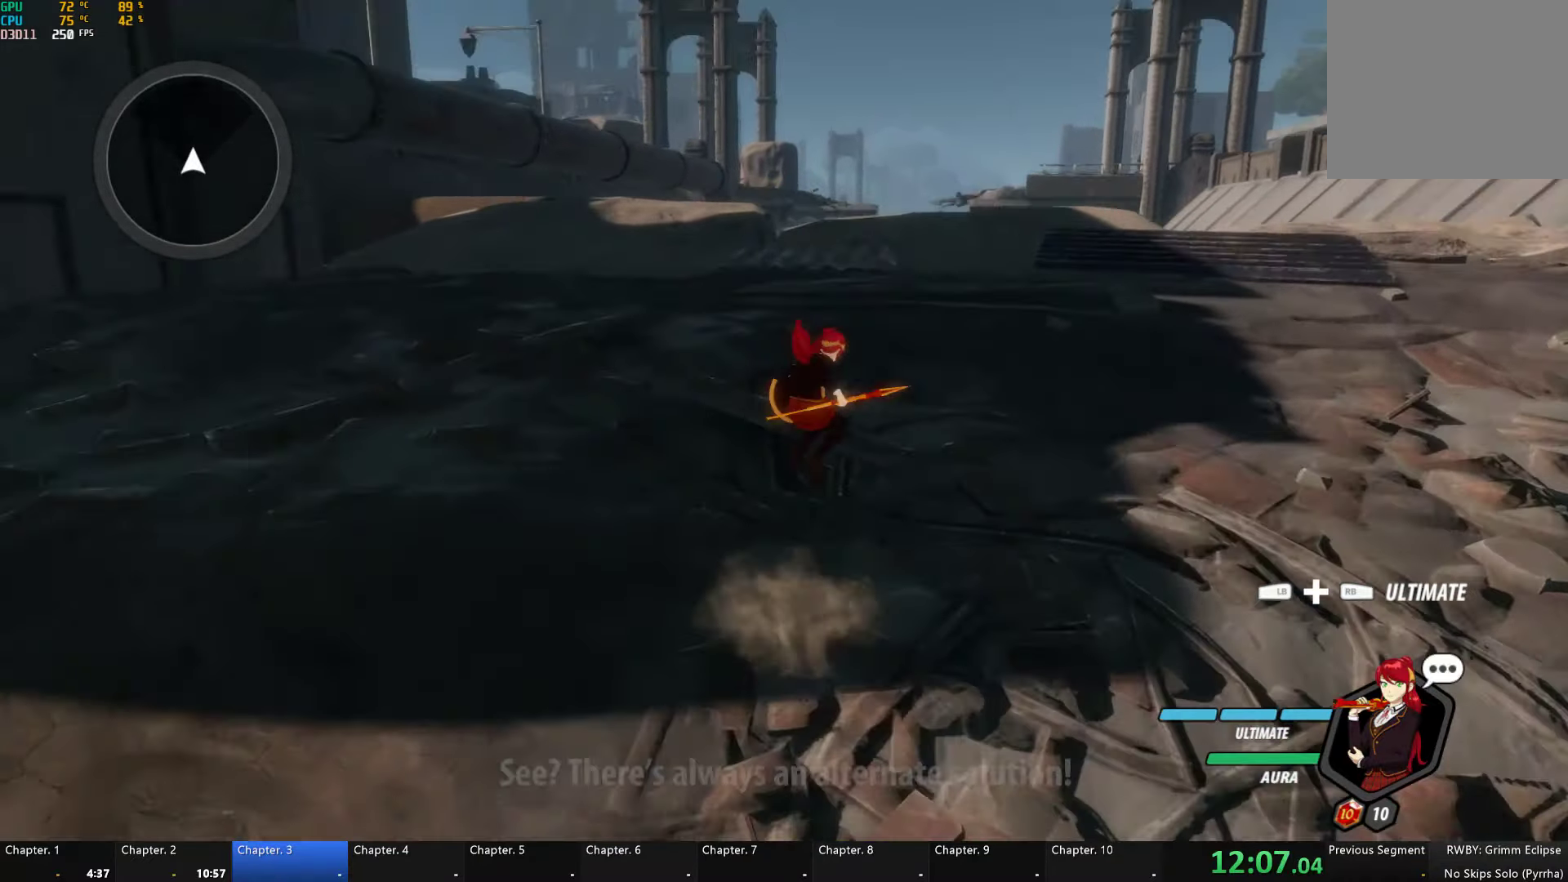
Gameplay with a controller (Xbox layout); each line is a JSON object with the inputs held at the frame after it. "events" lists button and stick changes between this image and that frame as [ms after this image, input, new state], when the widget could be followed in between.
{"buttons": ["A"], "left_stick": "up", "right_stick": "center", "events": [[17, "B", "down"], [67, "Y", "up"], [84, "L1", "up"], [117, "B", "up"], [134, "A", "down"], [167, "L1", "down"], [184, "A", "up"], [200, "Y", "down"], [217, "B", "down"], [267, "Y", "up"], [300, "B", "up"], [300, "L1", "up"], [317, "A", "down"], [350, "L1", "down"], [367, "A", "up"], [384, "B", "down"], [384, "Y", "down"], [450, "Y", "up"], [484, "A", "down"], [484, "B", "up"], [484, "L1", "up"]]}
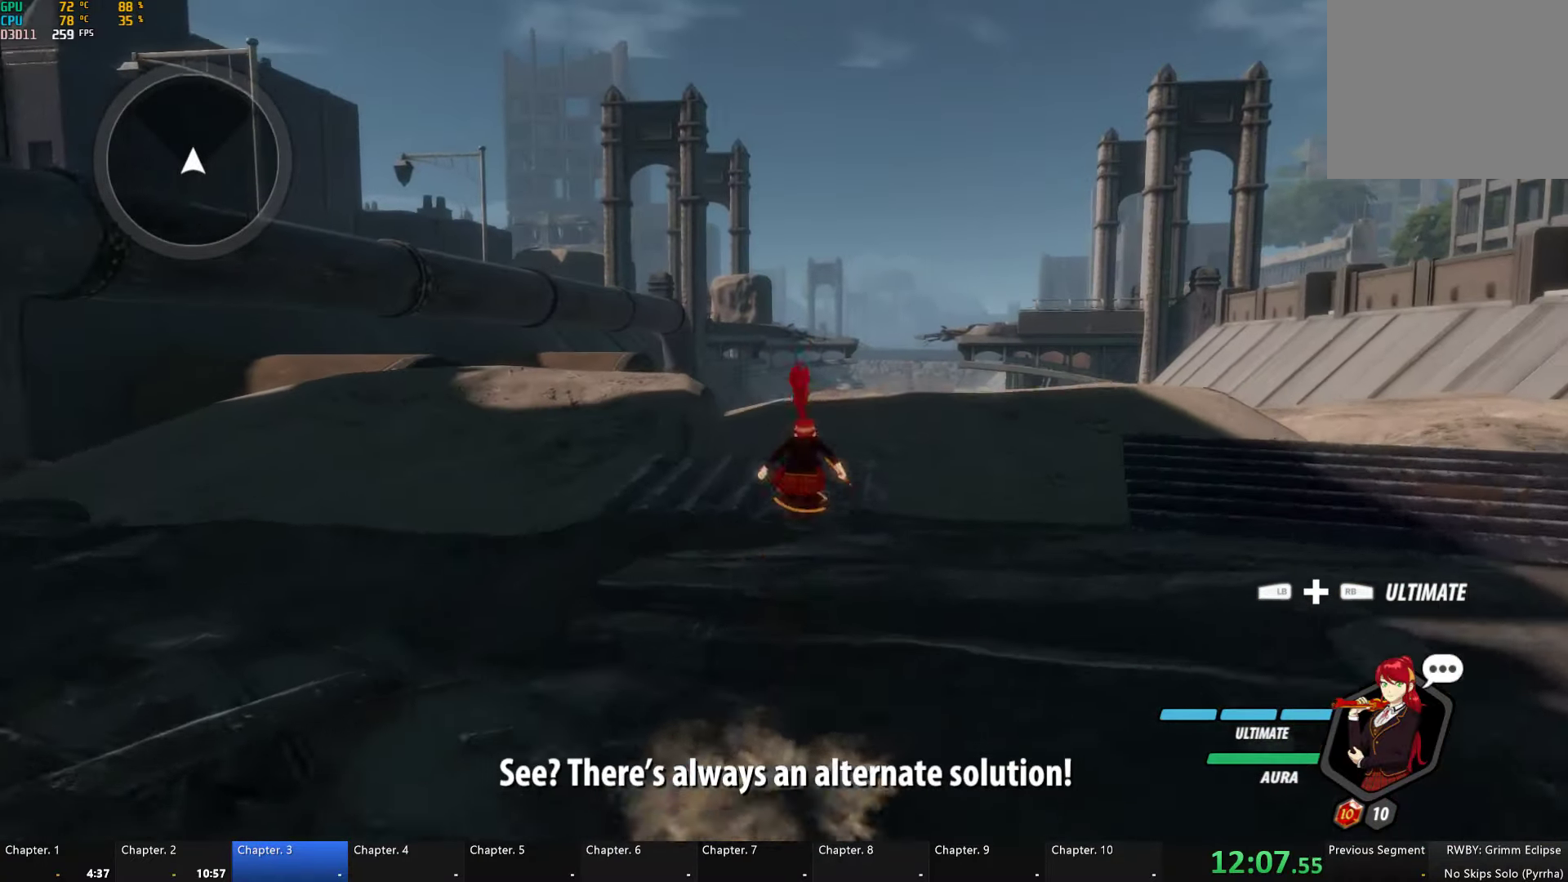
{"buttons": ["B", "Y", "L1"], "left_stick": "up", "right_stick": "center", "events": [[34, "L1", "down"], [67, "A", "up"], [67, "B", "down"], [67, "Y", "down"], [134, "Y", "up"], [184, "B", "up"], [184, "L1", "up"], [200, "A", "down"], [234, "A", "up"], [234, "L1", "down"], [267, "Y", "down"], [300, "B", "down"], [334, "Y", "up"], [367, "B", "up"], [367, "L1", "up"], [400, "A", "down"], [434, "L1", "down"], [450, "A", "up"], [467, "Y", "down"], [484, "B", "down"]]}
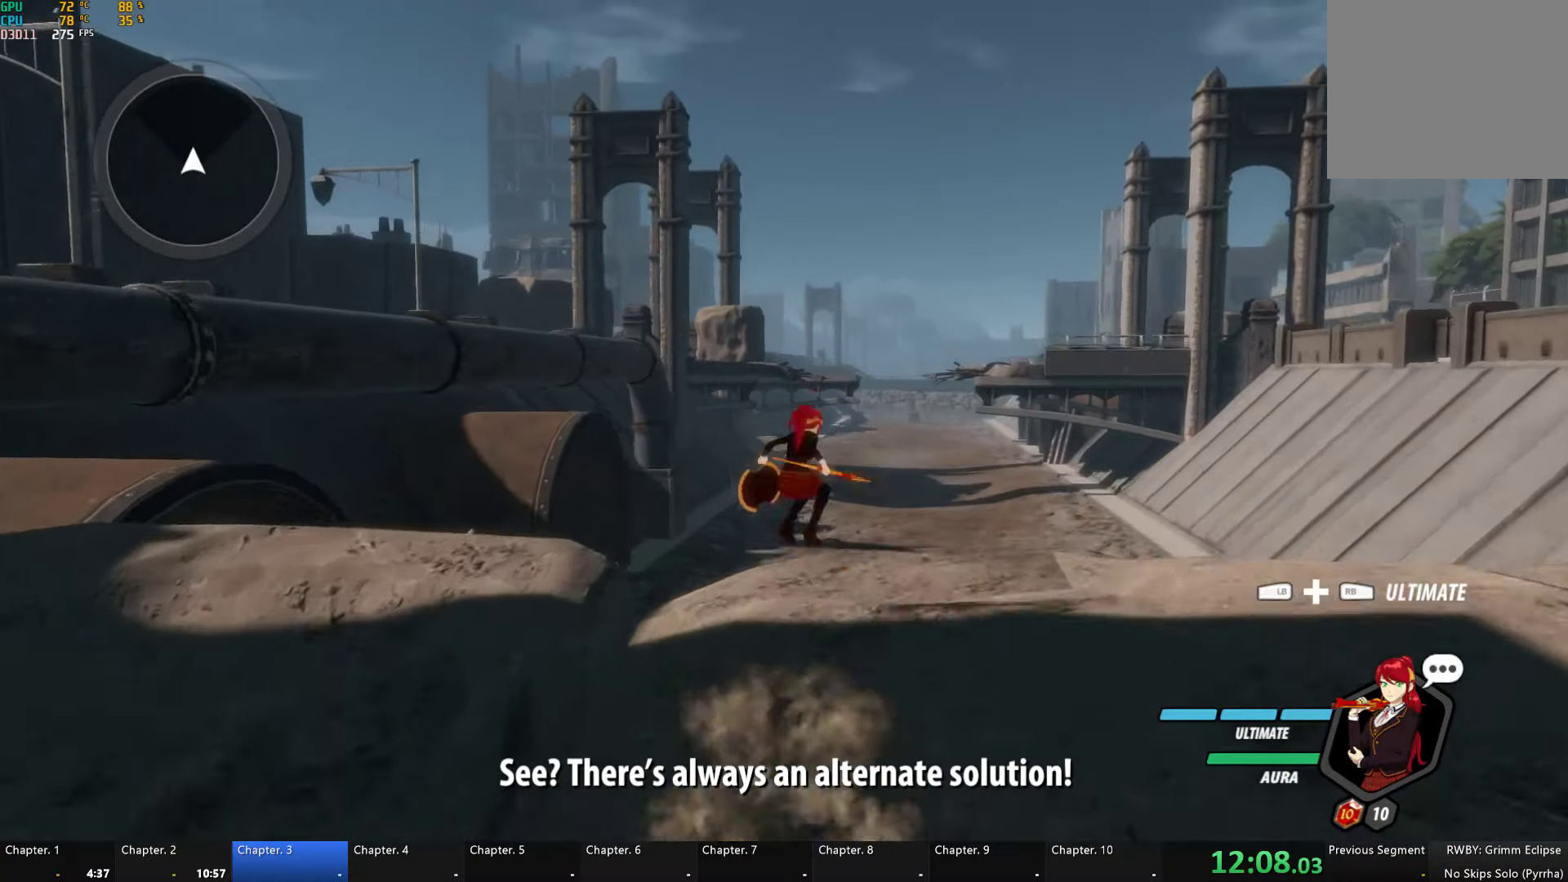
{"buttons": [], "left_stick": "up", "right_stick": "down-left", "events": [[34, "Y", "up"], [67, "L1", "up"], [84, "B", "up"], [117, "A", "down"], [134, "L1", "down"], [150, "A", "up"], [150, "Y", "down"], [200, "B", "down"], [250, "Y", "up"], [300, "B", "up"], [300, "L1", "up"], [400, "right_stick", "down-left"]]}
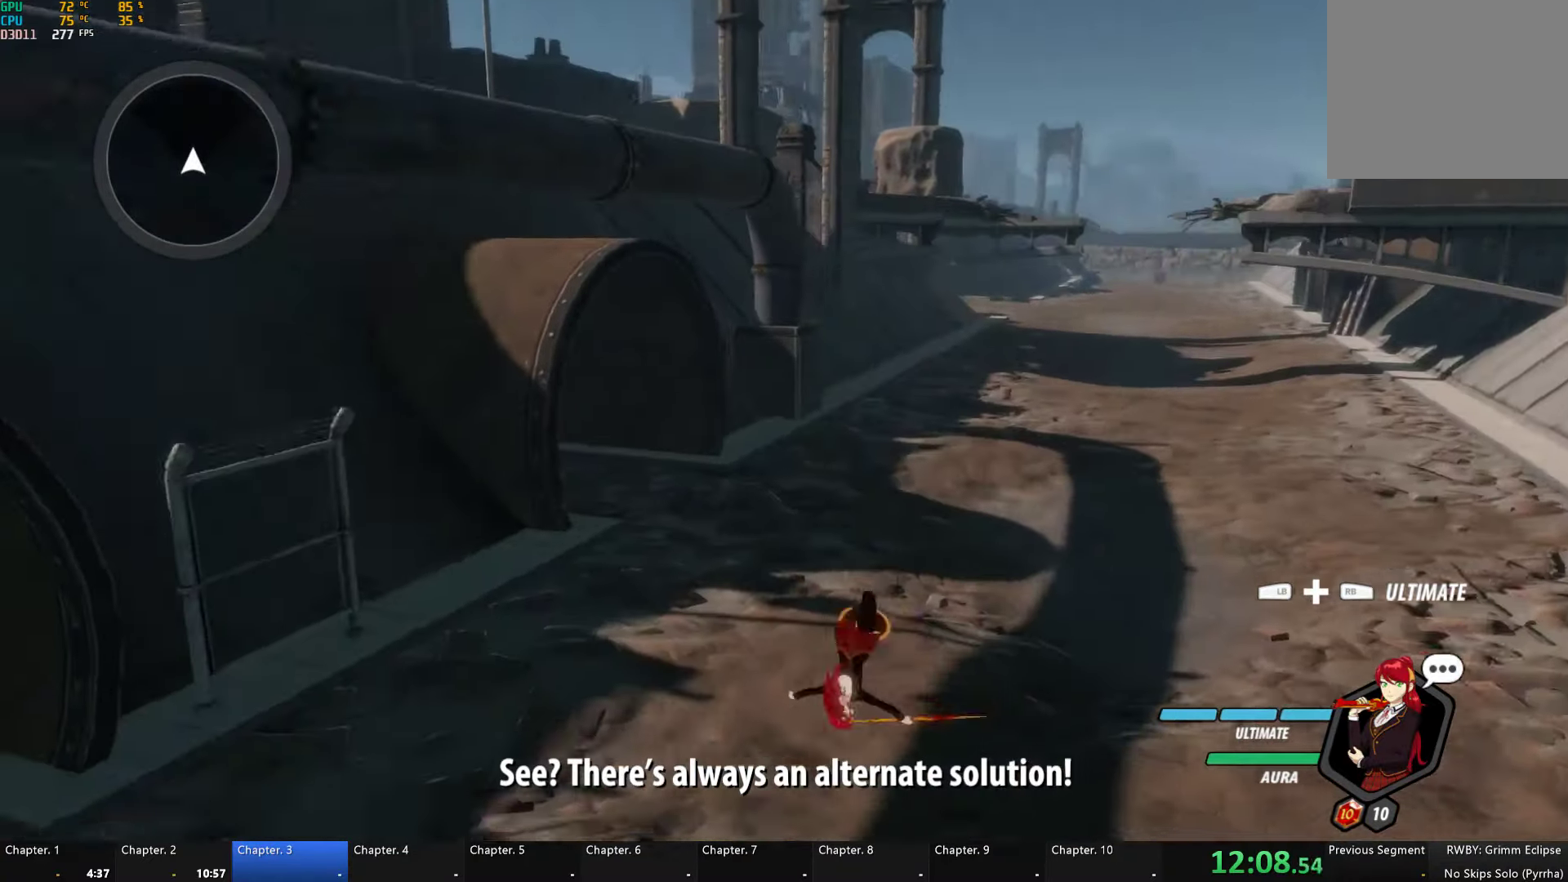
{"buttons": ["B", "Y", "L1"], "left_stick": "up", "right_stick": "center", "events": [[34, "right_stick", "center"], [217, "A", "down"], [217, "L1", "down"], [250, "A", "up"], [250, "Y", "down"], [284, "B", "down"], [350, "Y", "up"], [367, "L1", "up"], [384, "B", "up"], [400, "A", "down"], [434, "L1", "down"], [450, "A", "up"], [484, "B", "down"], [484, "Y", "down"]]}
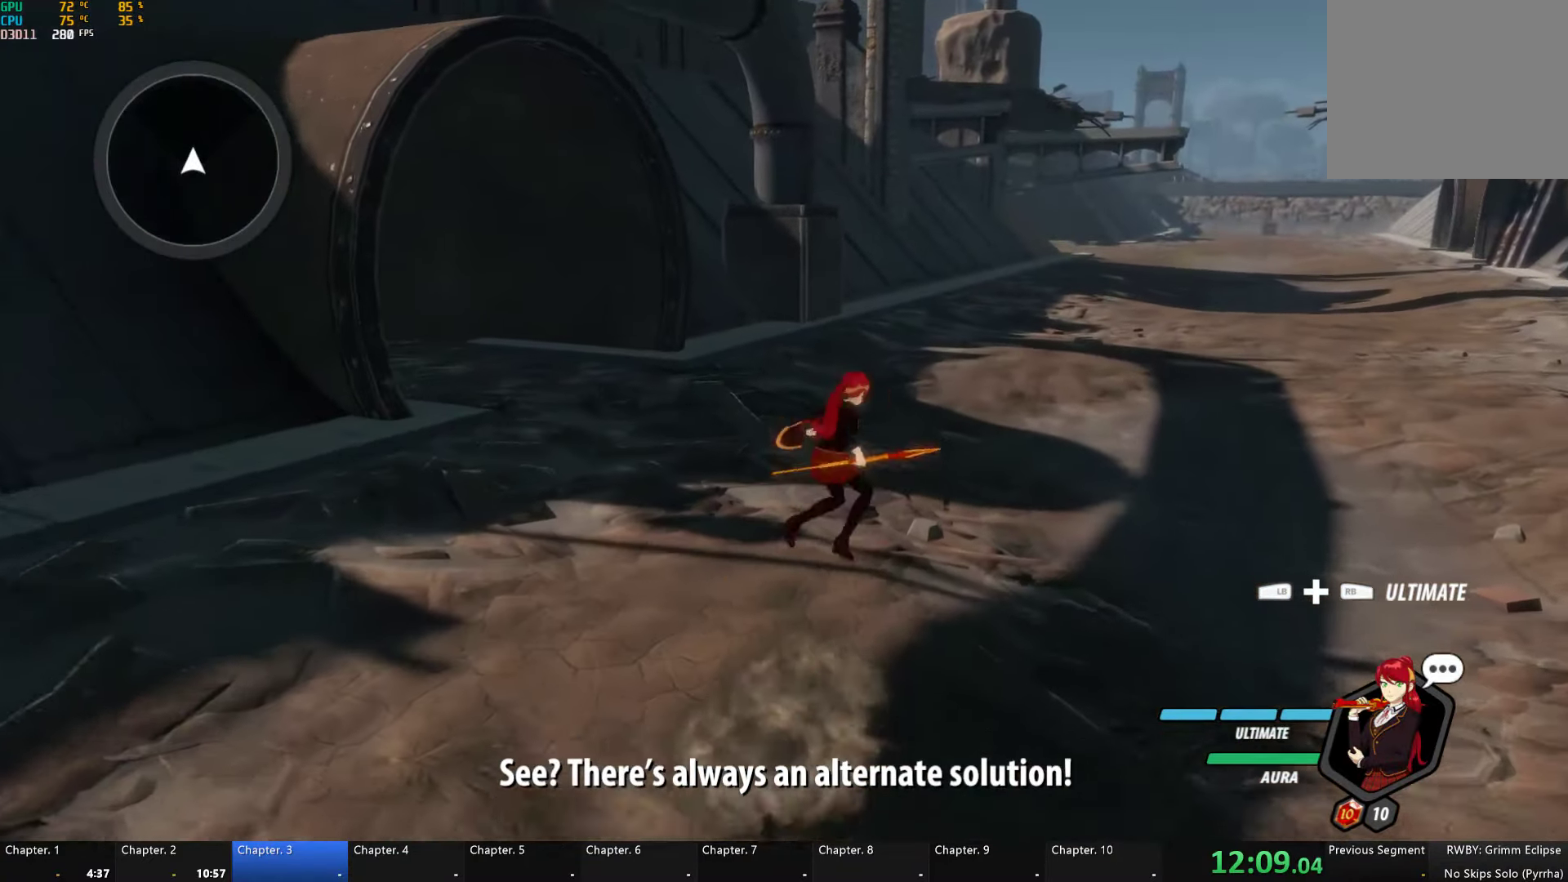
{"buttons": ["A"], "left_stick": "up", "right_stick": "center", "events": [[34, "Y", "up"], [50, "L1", "up"], [67, "B", "up"], [117, "A", "down"], [134, "L1", "down"], [150, "A", "up"], [150, "B", "down"], [150, "Y", "down"], [217, "Y", "up"], [250, "B", "up"], [250, "L1", "up"], [300, "A", "down"], [334, "A", "up"], [334, "L1", "down"], [350, "B", "down"], [350, "Y", "down"], [417, "Y", "up"], [467, "B", "up"], [467, "L1", "up"], [484, "A", "down"]]}
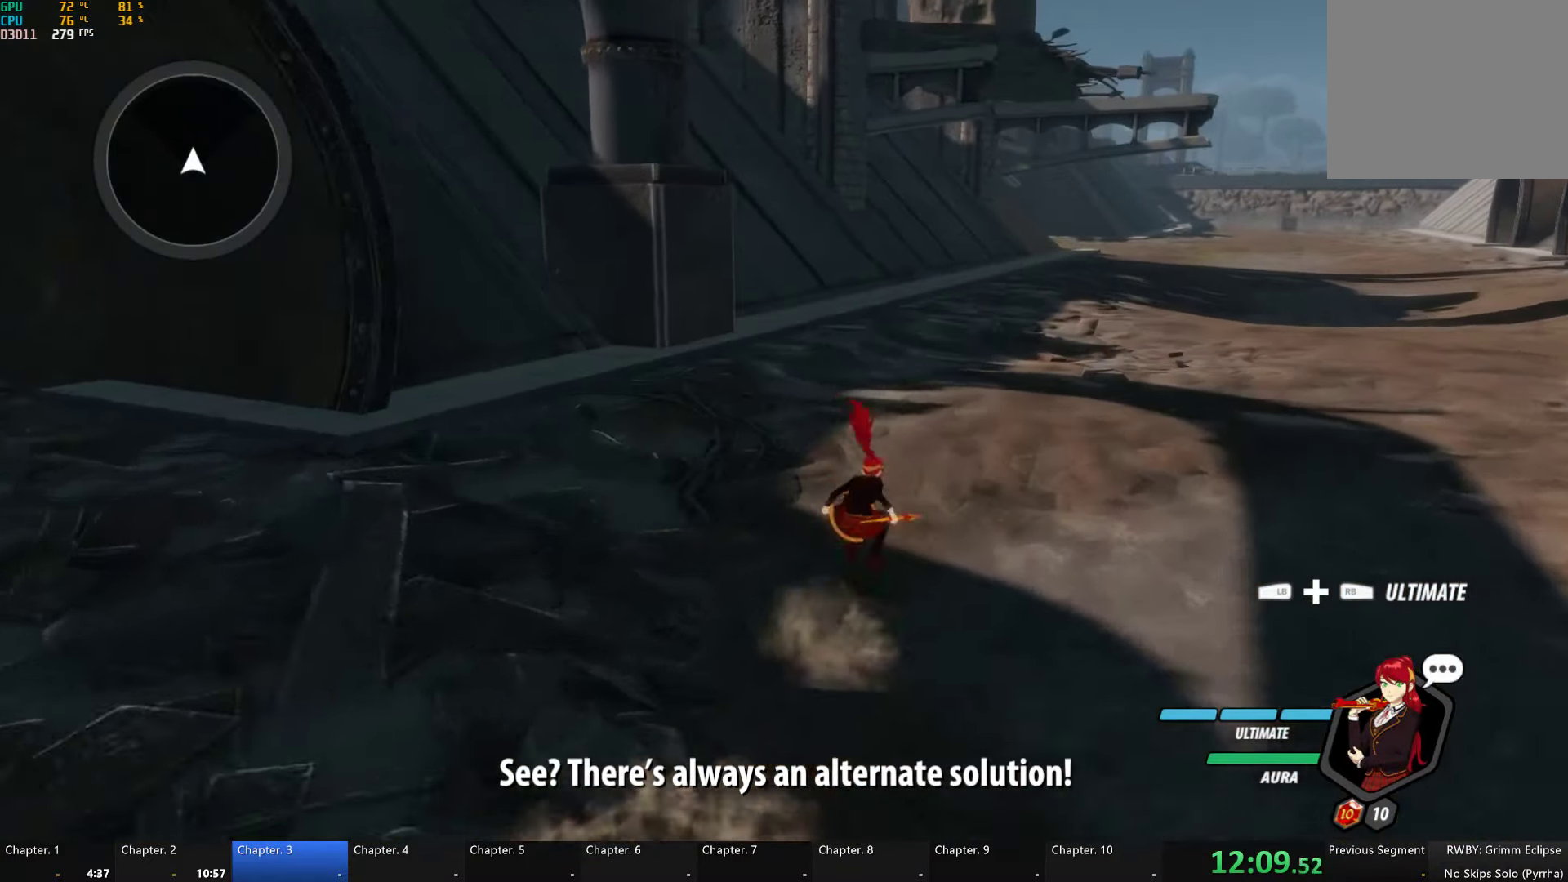
{"buttons": ["B", "L1"], "left_stick": "up", "right_stick": "center", "events": [[17, "L1", "down"], [34, "A", "up"], [67, "B", "down"], [67, "Y", "down"], [134, "Y", "up"], [150, "B", "up"], [150, "L1", "up"], [184, "A", "down"], [217, "L1", "down"], [250, "A", "up"], [267, "Y", "down"], [284, "B", "down"], [317, "Y", "up"], [350, "B", "up"], [350, "L1", "up"], [384, "A", "down"], [417, "L1", "down"], [450, "A", "up"], [450, "B", "down"], [450, "Y", "down"], [500, "Y", "up"]]}
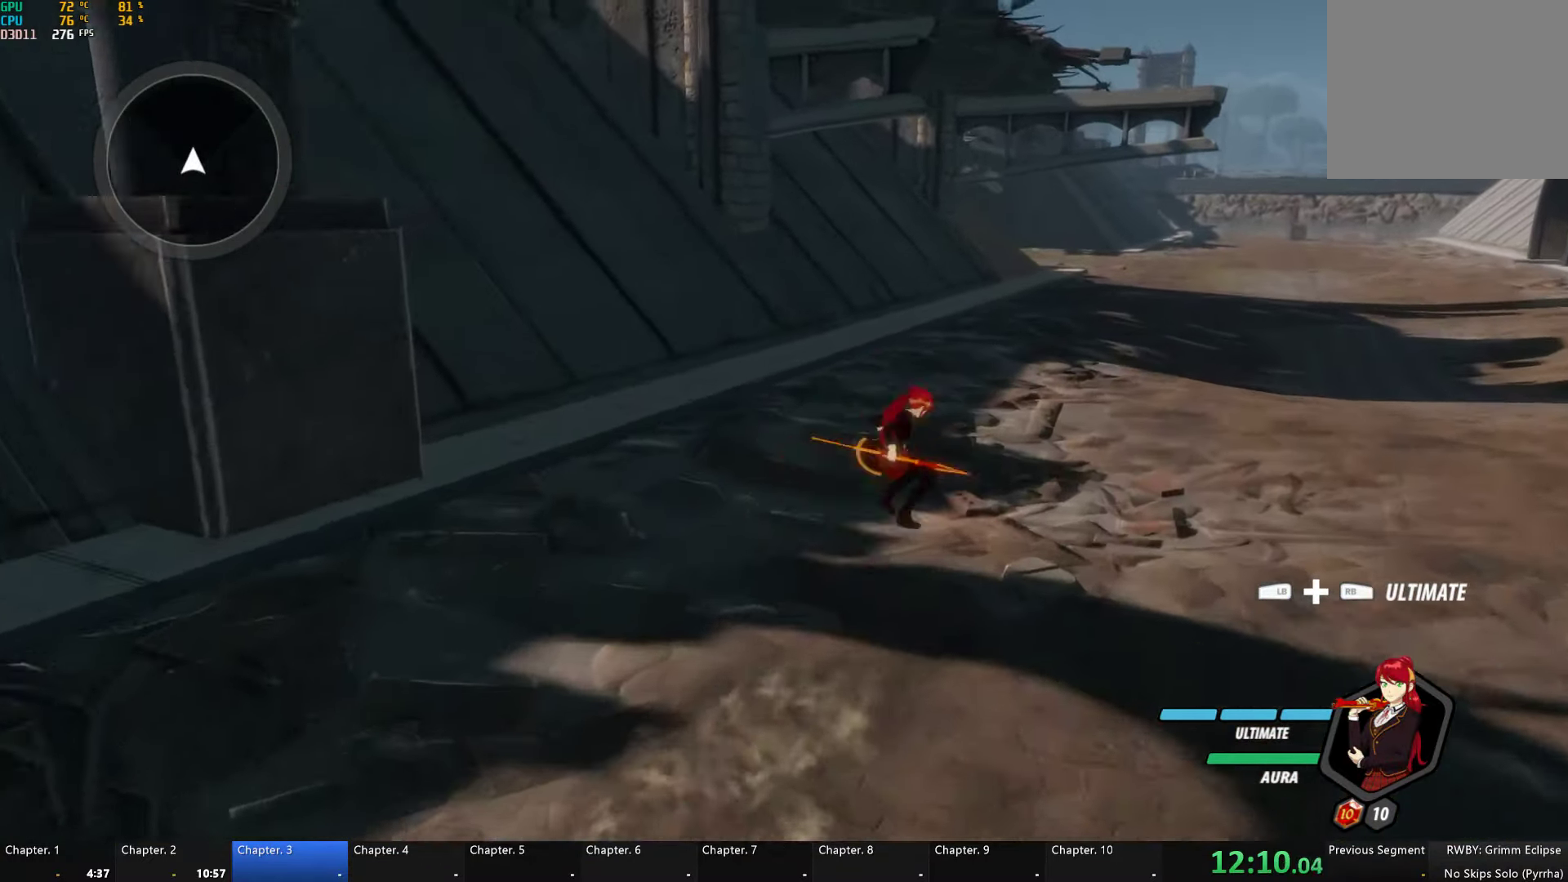
{"buttons": ["A"], "left_stick": "up", "right_stick": "center", "events": [[50, "L1", "up"], [67, "B", "up"], [100, "A", "down"], [117, "A", "up"], [117, "L1", "down"], [150, "Y", "down"], [167, "B", "down"], [234, "B", "up"], [234, "Y", "up"], [250, "L1", "up"], [300, "A", "down"], [317, "A", "up"], [317, "L1", "down"], [334, "Y", "down"], [350, "B", "down"], [400, "Y", "up"], [450, "B", "up"], [450, "L1", "up"], [483, "A", "down"]]}
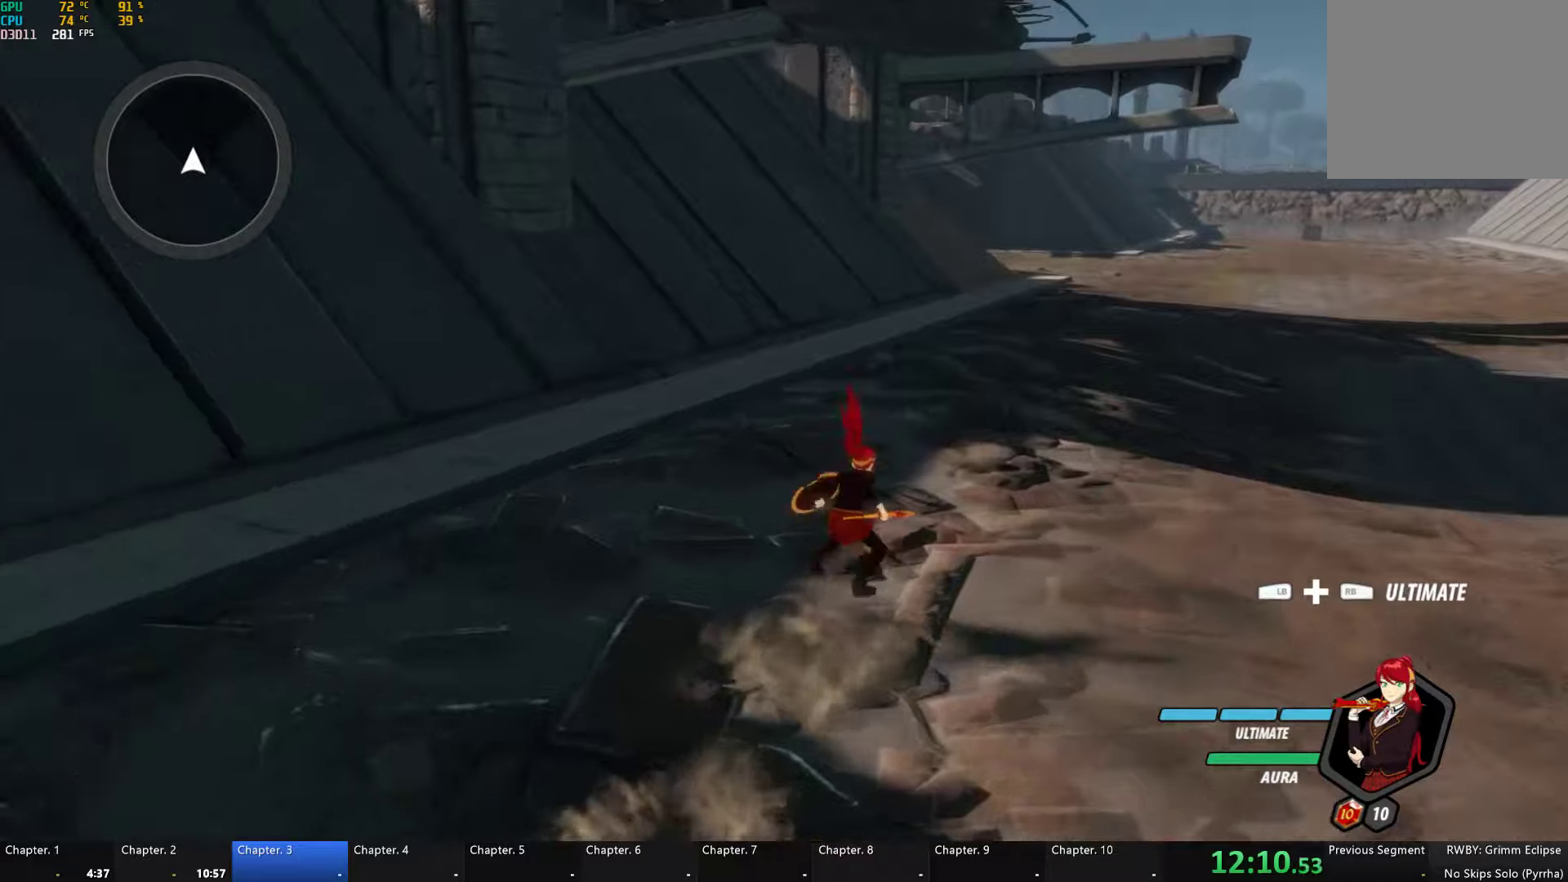
{"buttons": ["B", "L1"], "left_stick": "up", "right_stick": "center", "events": [[16, "L1", "down"], [33, "A", "up"], [33, "Y", "down"], [50, "B", "down"], [100, "Y", "up"], [116, "L1", "up"], [150, "B", "up"], [166, "A", "down"], [200, "A", "up"], [200, "L1", "down"], [233, "B", "down"], [233, "Y", "down"], [300, "Y", "up"], [350, "B", "up"], [350, "L1", "up"], [383, "A", "down"], [400, "L1", "down"], [416, "A", "up"], [433, "Y", "down"], [450, "B", "down"], [500, "Y", "up"]]}
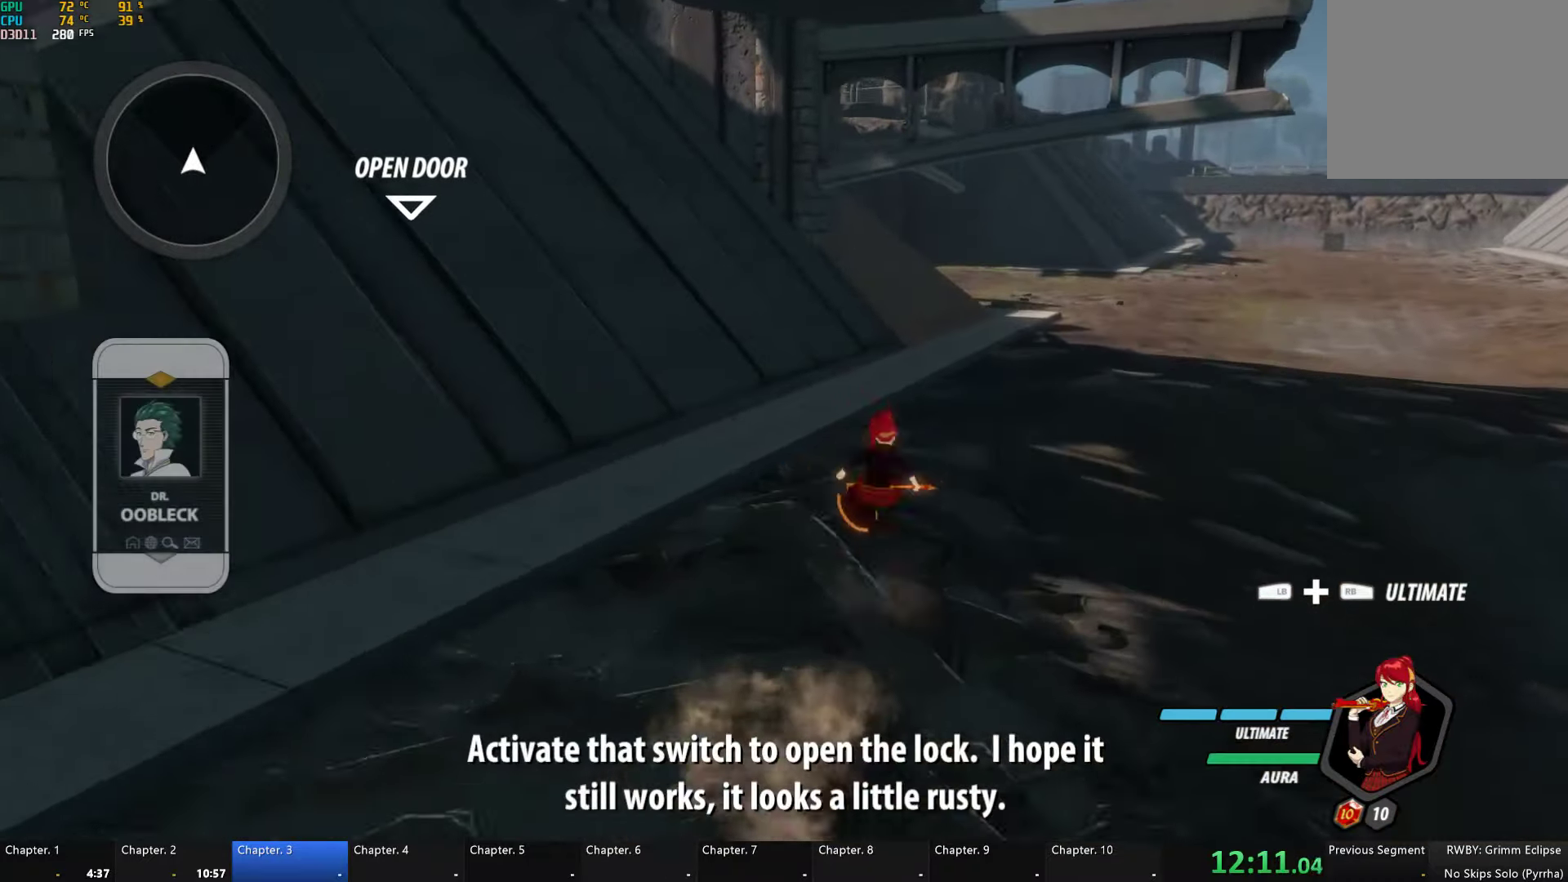
{"buttons": ["L1"], "left_stick": "up", "right_stick": "center", "events": [[16, "B", "up"], [16, "L1", "up"], [66, "A", "down"], [100, "L1", "down"], [116, "A", "up"], [133, "Y", "down"], [150, "B", "down"], [183, "Y", "up"], [233, "L1", "up"], [250, "B", "up"], [266, "A", "down"], [300, "A", "up"], [300, "L1", "down"], [316, "Y", "down"], [350, "B", "down"], [400, "Y", "up"], [433, "B", "up"], [433, "L1", "up"], [450, "A", "down"], [483, "A", "up"], [483, "L1", "down"]]}
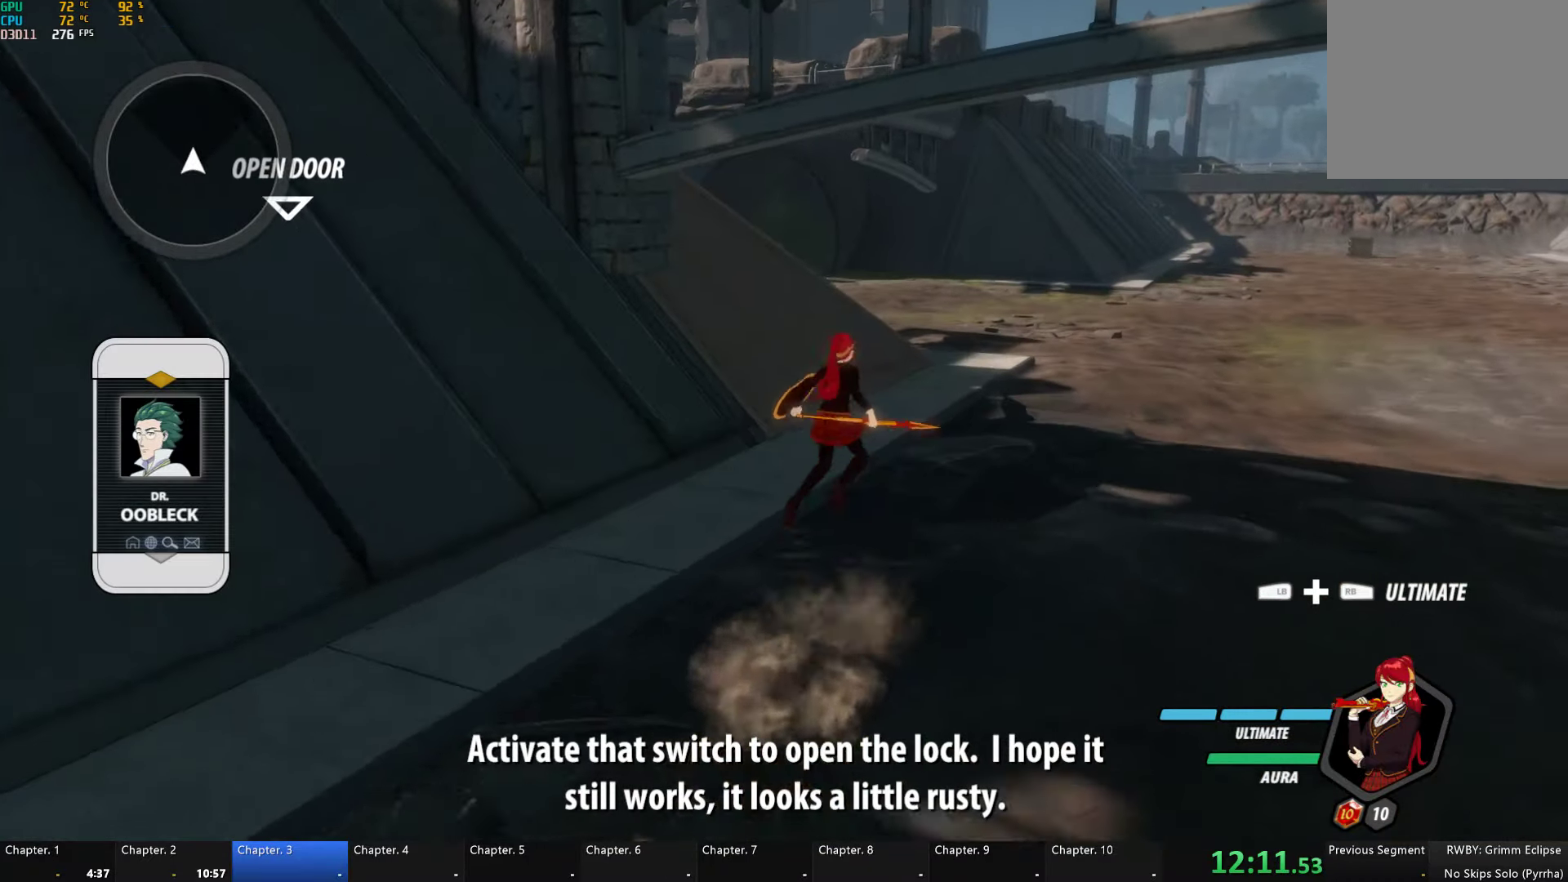
{"buttons": ["B", "L1"], "left_stick": "up", "right_stick": "center", "events": [[16, "B", "down"], [16, "Y", "down"], [100, "Y", "up"], [116, "L1", "up"], [133, "A", "down"], [133, "B", "up"], [183, "L1", "down"], [233, "A", "up"], [233, "Y", "down"], [266, "B", "down"], [300, "Y", "up"], [333, "B", "up"], [333, "L1", "up"], [350, "A", "down"], [383, "L1", "down"], [400, "A", "up"], [400, "Y", "down"], [433, "B", "down"], [483, "Y", "up"]]}
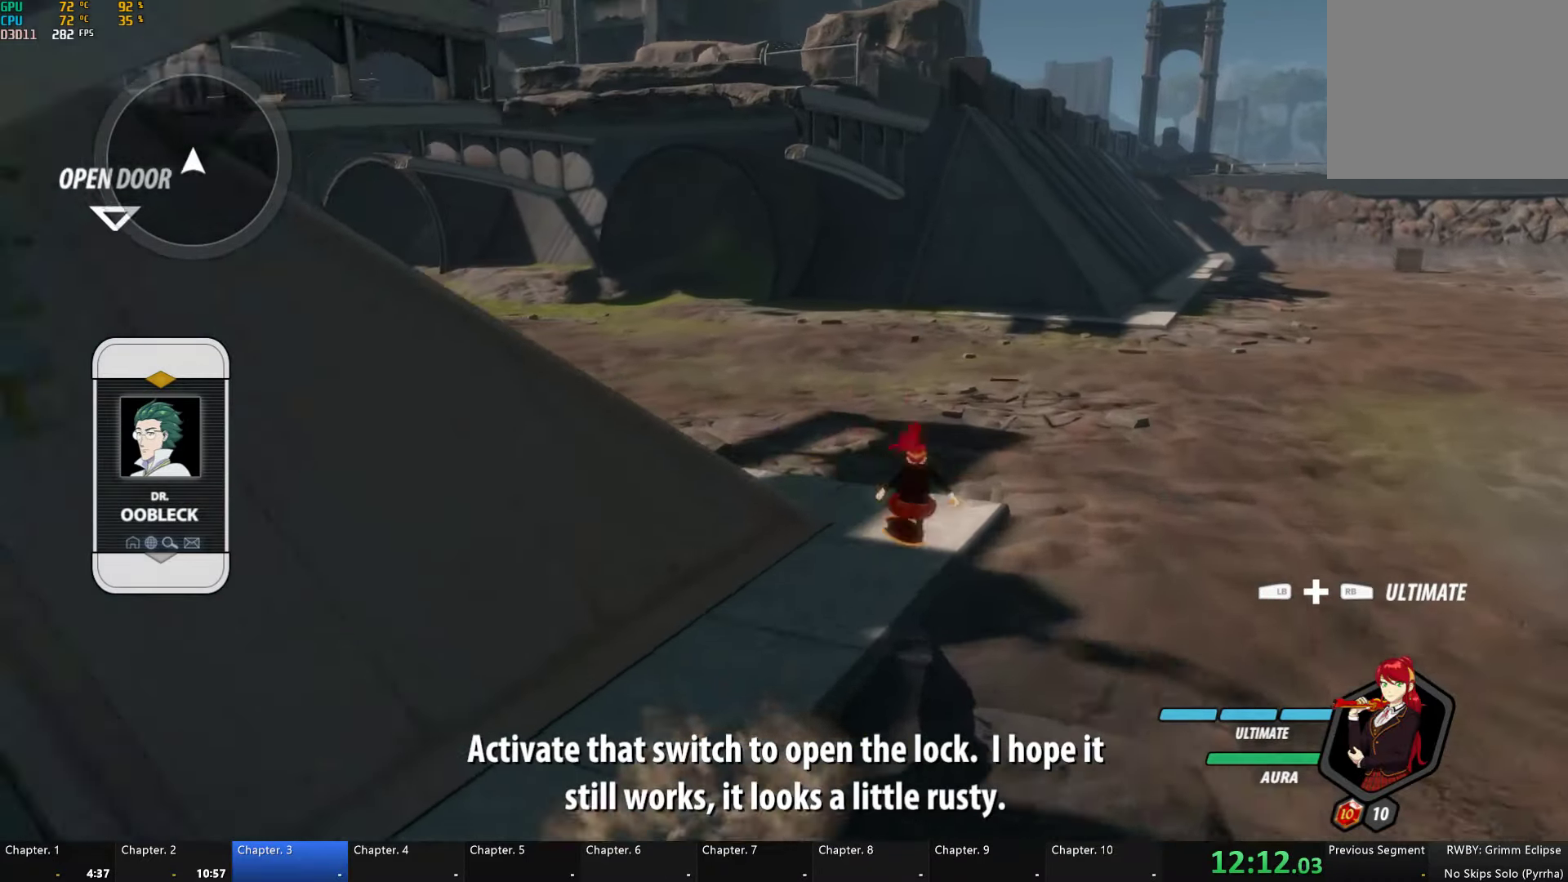
{"buttons": ["A"], "left_stick": "up-left", "right_stick": "center", "events": [[16, "L1", "up"], [50, "B", "up"], [66, "A", "down"], [83, "L1", "down"], [116, "A", "up"], [133, "Y", "down"], [183, "B", "down"], [183, "Y", "up"], [233, "L1", "up"], [250, "B", "up"], [266, "A", "down"], [316, "L1", "down"], [333, "A", "up"], [333, "Y", "down"], [366, "B", "down"], [400, "Y", "up"], [400, "left_stick", "up-left"], [433, "L1", "up"], [450, "B", "up"], [466, "A", "down"]]}
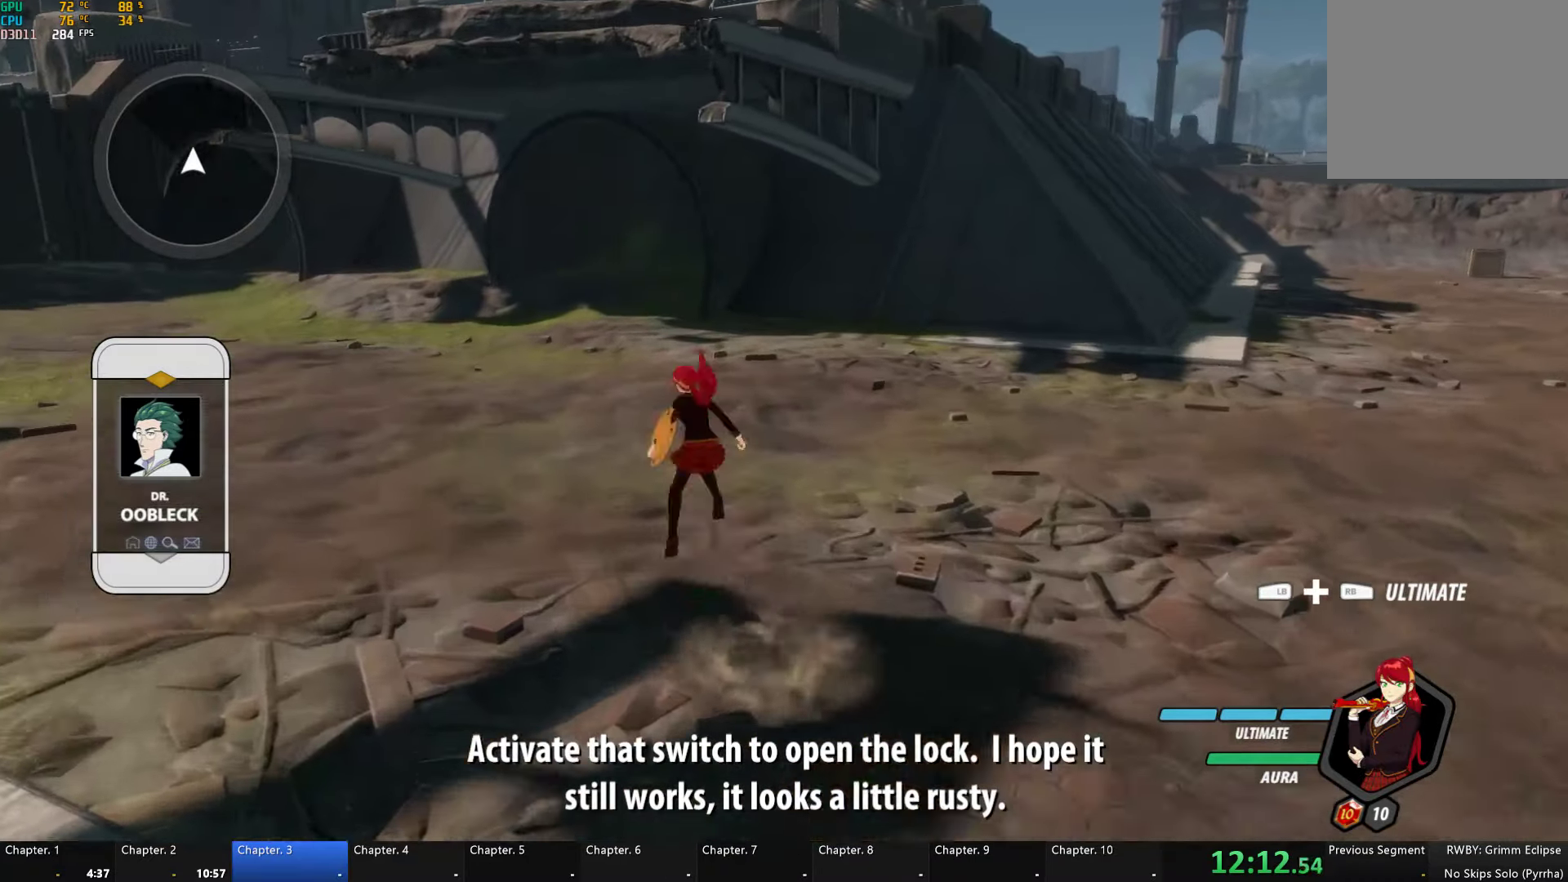
{"buttons": ["B", "L1"], "left_stick": "up-left", "right_stick": "center", "events": [[33, "L1", "down"], [50, "A", "up"], [50, "Y", "down"], [66, "B", "down"], [116, "Y", "up"], [133, "B", "up"], [133, "L1", "up"], [166, "A", "down"], [233, "A", "up"], [233, "L1", "down"], [250, "Y", "down"], [283, "B", "down"], [300, "Y", "up"], [350, "B", "up"], [350, "L1", "up"], [383, "A", "down"], [433, "A", "up"], [433, "L1", "down"], [433, "Y", "down"], [450, "B", "down"], [500, "Y", "up"]]}
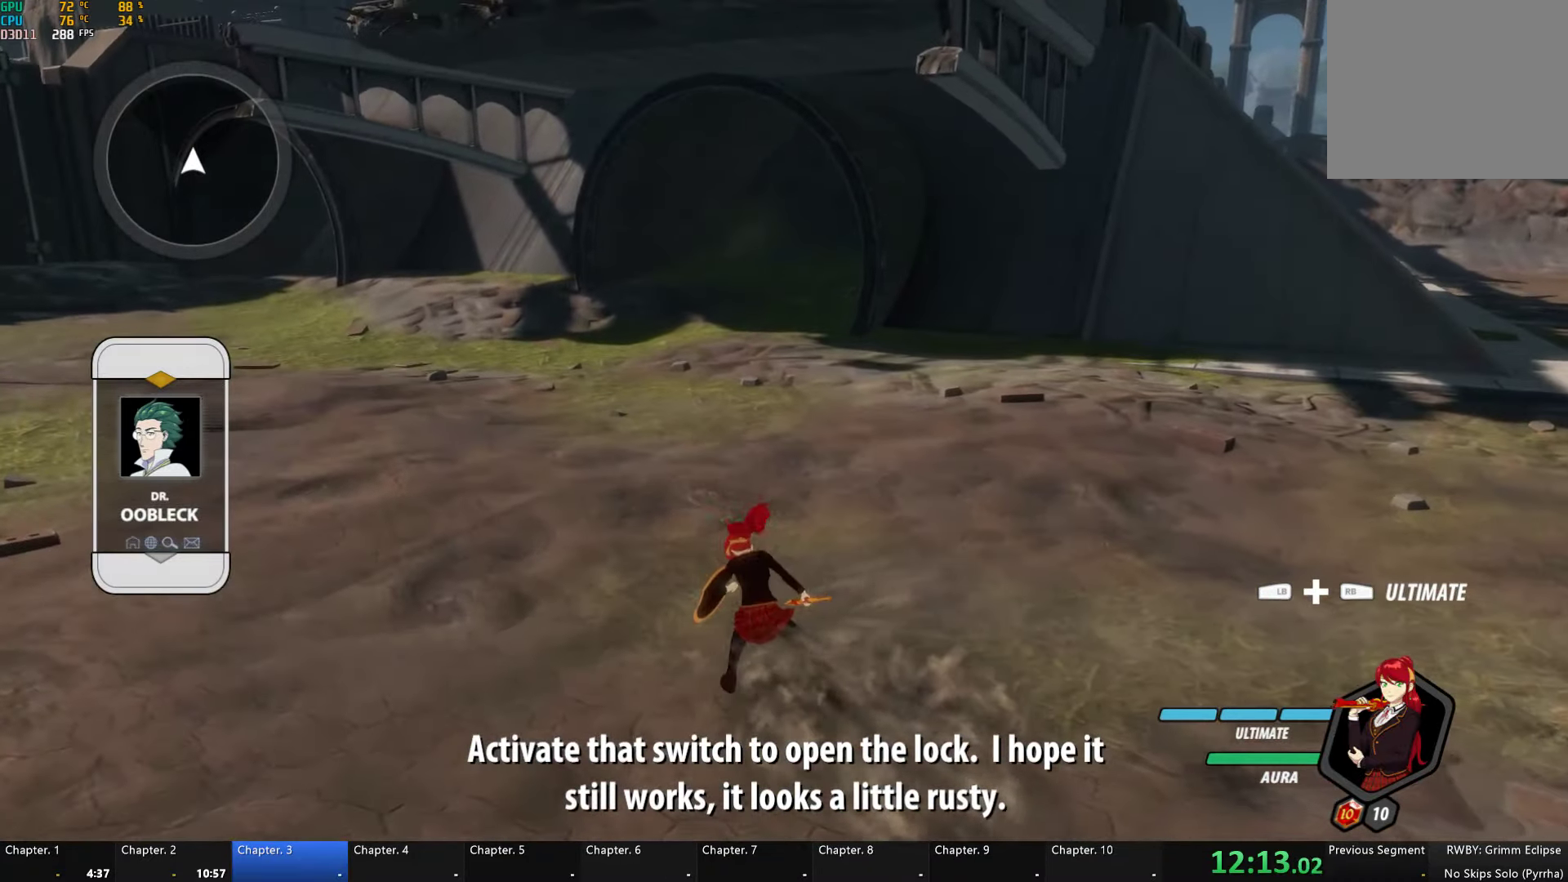
{"buttons": ["Y", "L1"], "left_stick": "up-left", "right_stick": "center", "events": [[33, "B", "up"], [33, "L1", "up"], [233, "A", "down"], [233, "L1", "down"], [266, "A", "up"], [283, "Y", "down"], [333, "B", "down"], [333, "Y", "up"], [350, "L1", "up"], [400, "B", "up"], [416, "A", "down"], [466, "L1", "down"], [483, "A", "up"], [500, "Y", "down"]]}
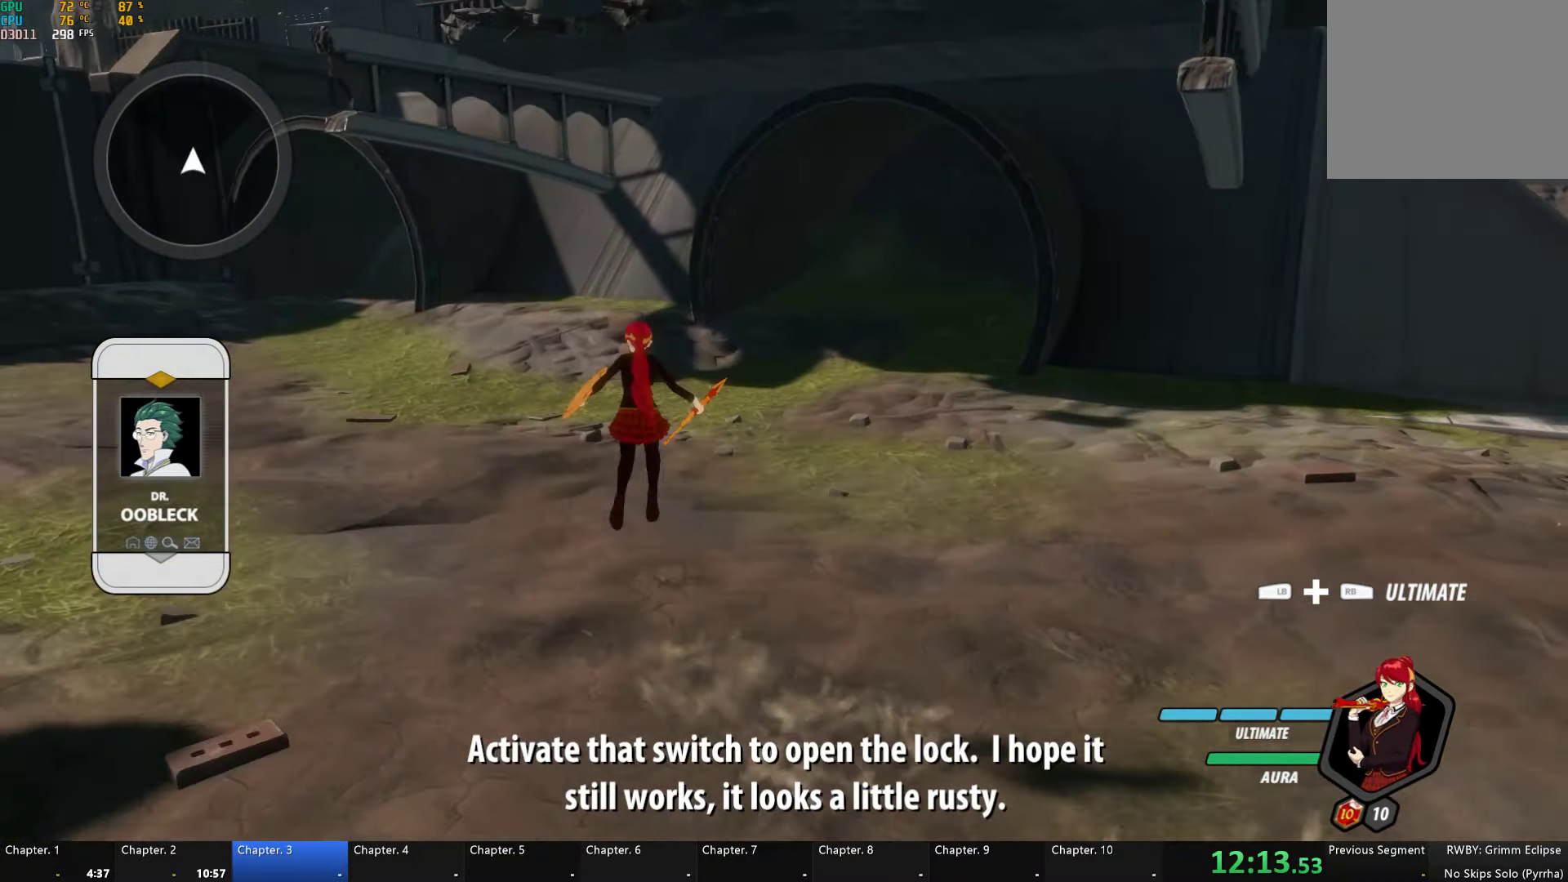
{"buttons": [], "left_stick": "up", "right_stick": "center", "events": [[50, "B", "down"], [50, "L1", "up"], [50, "Y", "up"], [66, "B", "up"], [100, "A", "down"], [150, "L1", "down"], [183, "A", "up"], [200, "Y", "down"], [216, "B", "down"], [250, "Y", "up"], [283, "B", "up"], [283, "L1", "up"], [350, "A", "down"], [366, "L1", "down"], [400, "A", "up"], [400, "Y", "down"], [400, "left_stick", "up"], [433, "B", "down"], [466, "Y", "up"], [483, "L1", "up"], [500, "B", "up"]]}
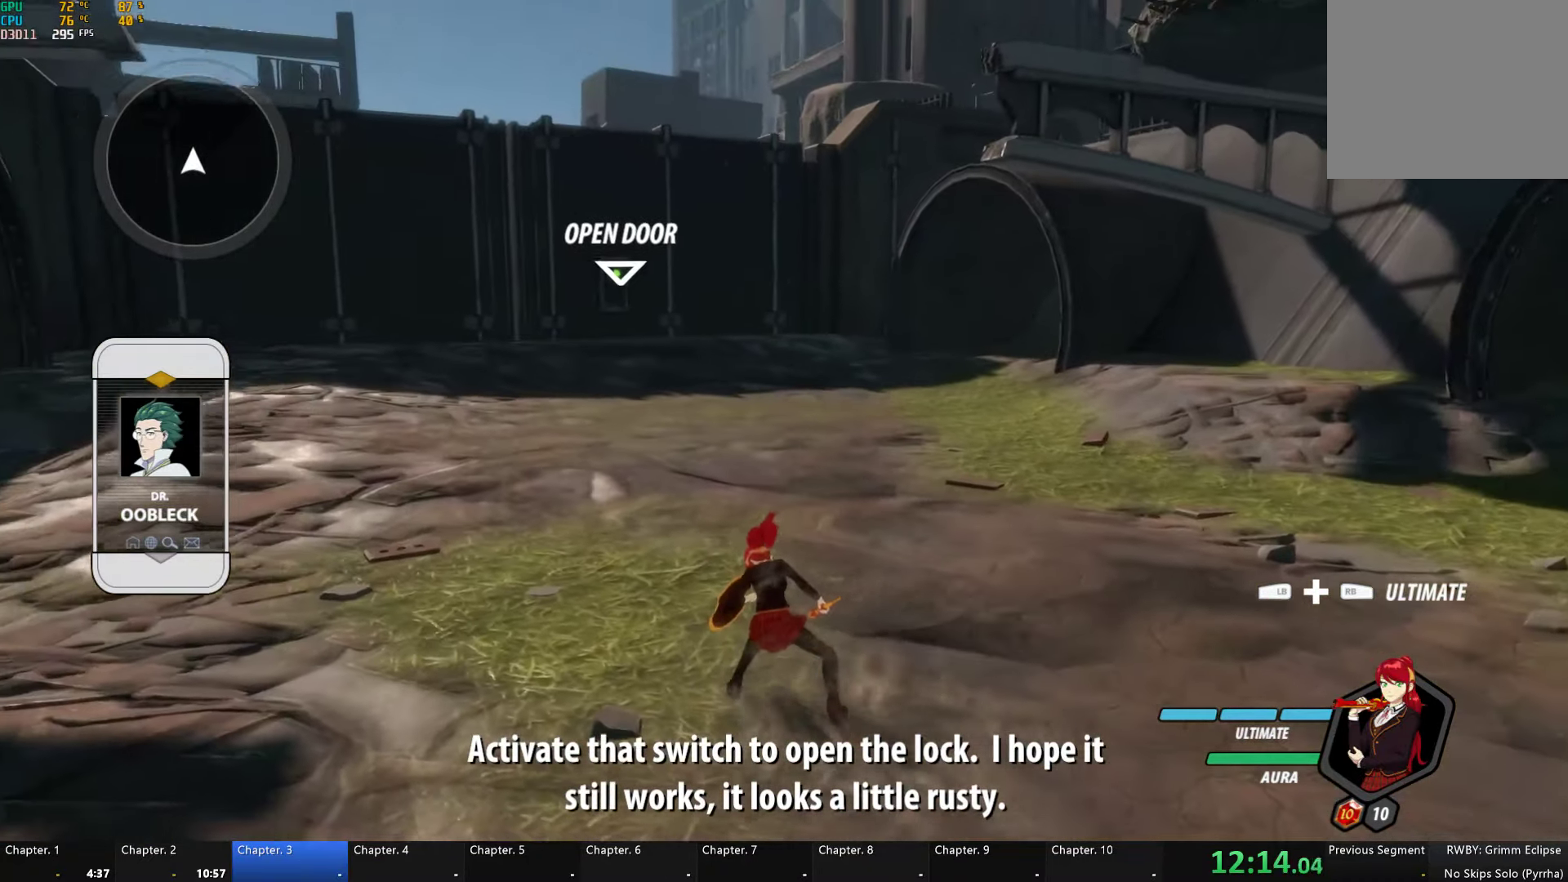
{"buttons": ["B", "L1"], "left_stick": "up", "right_stick": "center", "events": [[183, "A", "down"], [183, "L1", "down"], [200, "A", "up"], [233, "Y", "down"], [250, "B", "down"], [300, "Y", "up"], [316, "L1", "up"], [333, "B", "up"], [383, "A", "down"], [400, "L1", "down"], [416, "A", "up"], [433, "Y", "down"], [450, "B", "down"], [500, "Y", "up"]]}
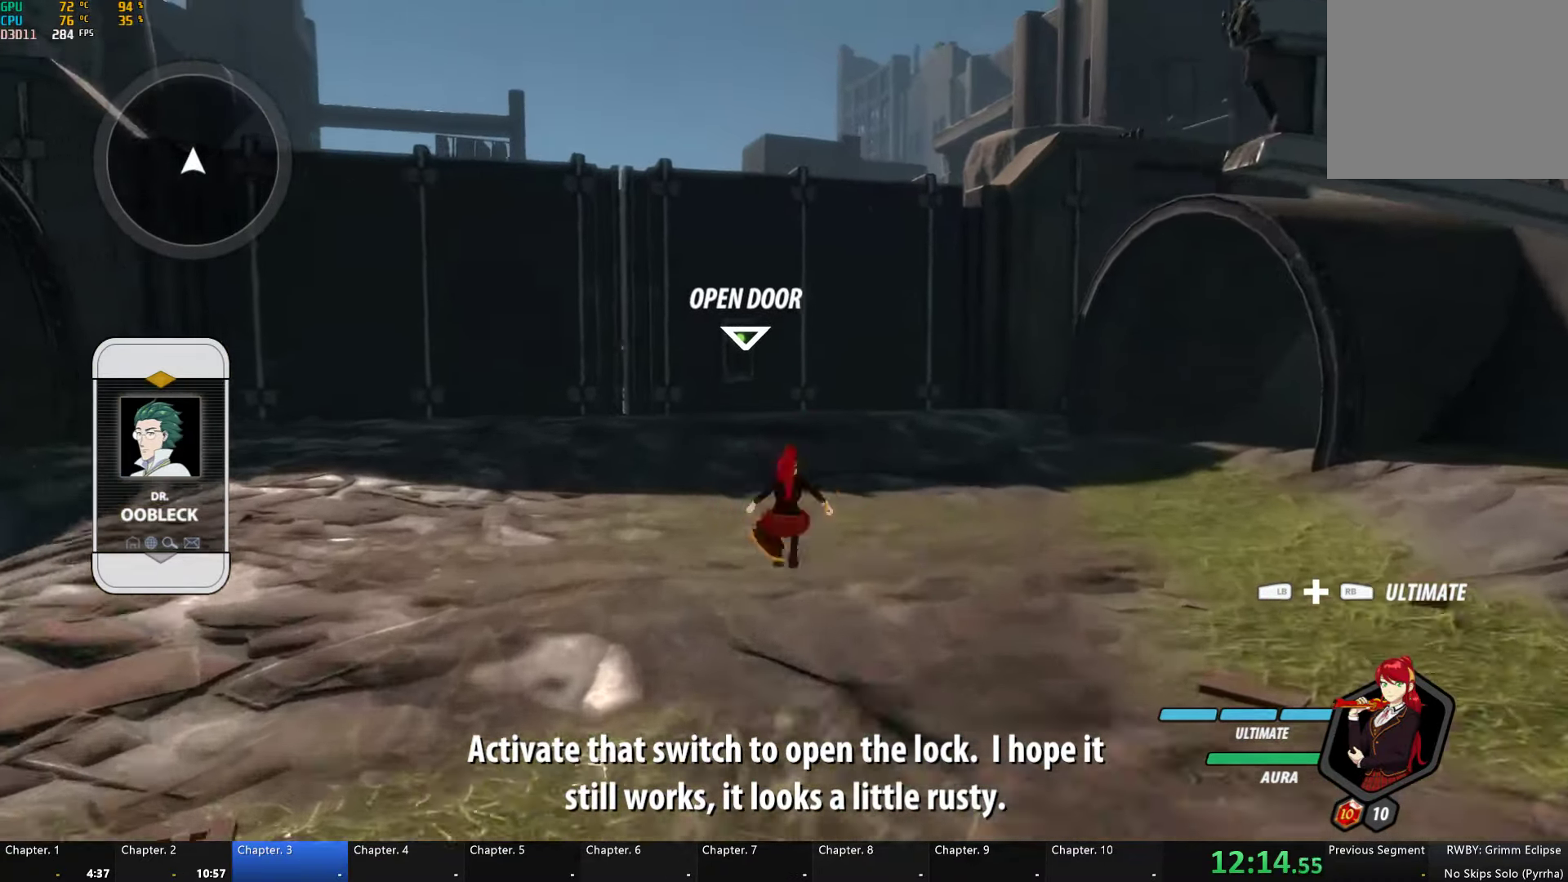
{"buttons": ["L1"], "left_stick": "up", "right_stick": "center", "events": [[16, "L1", "up"], [50, "B", "up"], [66, "A", "down"], [83, "L1", "down"], [100, "A", "up"], [116, "Y", "down"], [150, "B", "down"], [200, "Y", "up"], [233, "B", "up"], [233, "L1", "up"], [266, "A", "down"], [300, "L1", "down"], [316, "A", "up"], [316, "Y", "down"], [350, "B", "down"], [400, "Y", "up"], [450, "A", "down"], [450, "B", "up"], [450, "L1", "up"], [466, "L1", "down"], [500, "A", "up"]]}
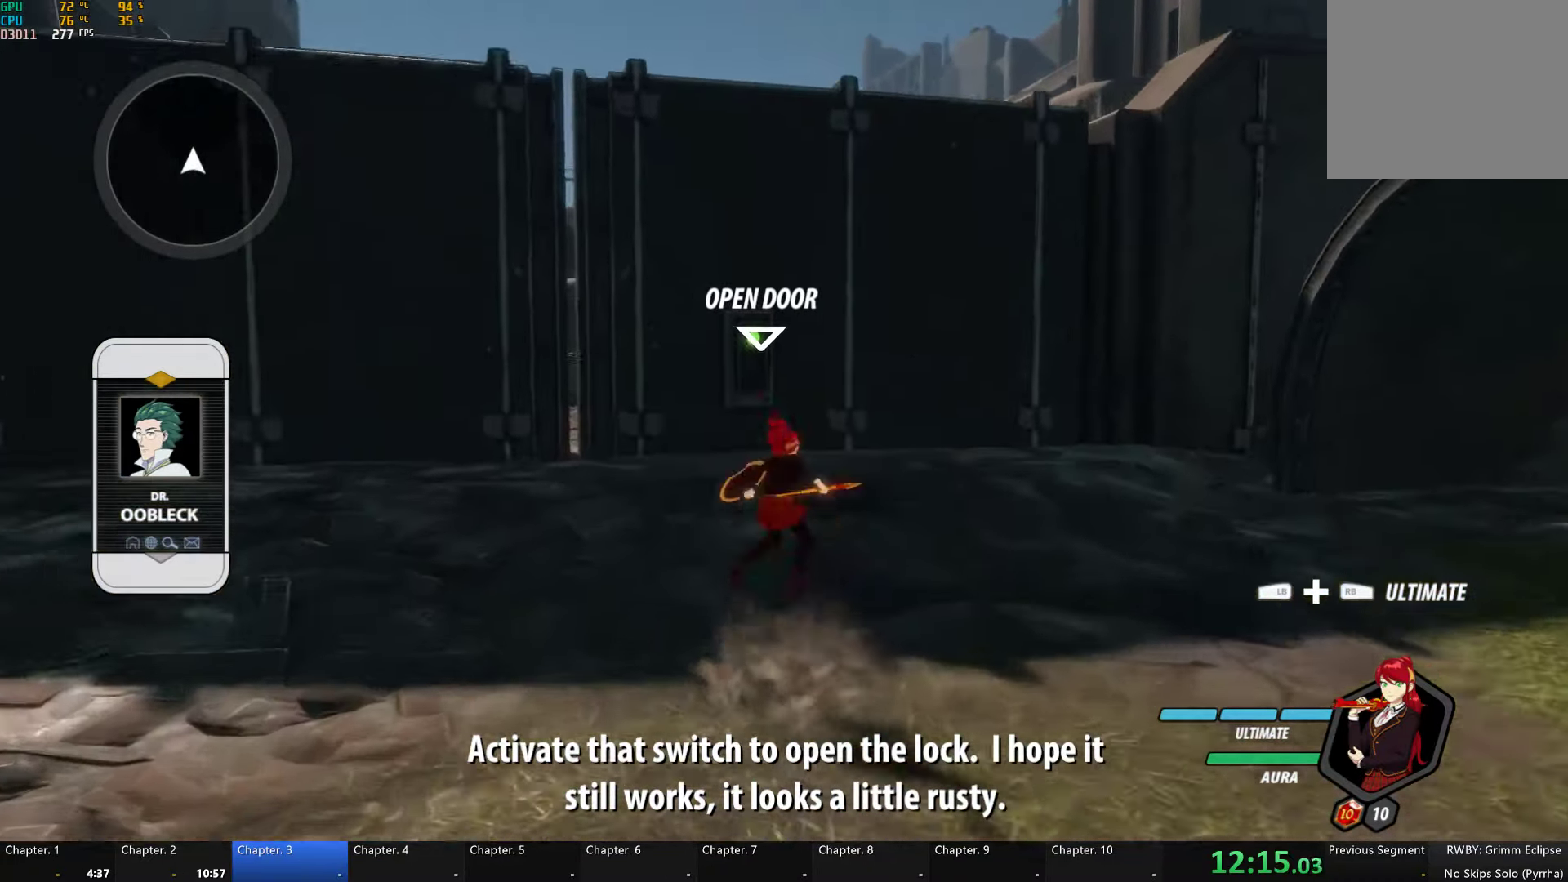
{"buttons": [], "left_stick": "up", "right_stick": "center", "events": [[33, "Y", "down"], [66, "B", "down"], [100, "Y", "up"], [150, "L1", "up"], [166, "B", "up"], [183, "A", "down"], [233, "A", "up"], [233, "L1", "down"], [233, "Y", "down"], [283, "B", "down"], [350, "Y", "up"], [400, "B", "up"], [400, "L1", "up"]]}
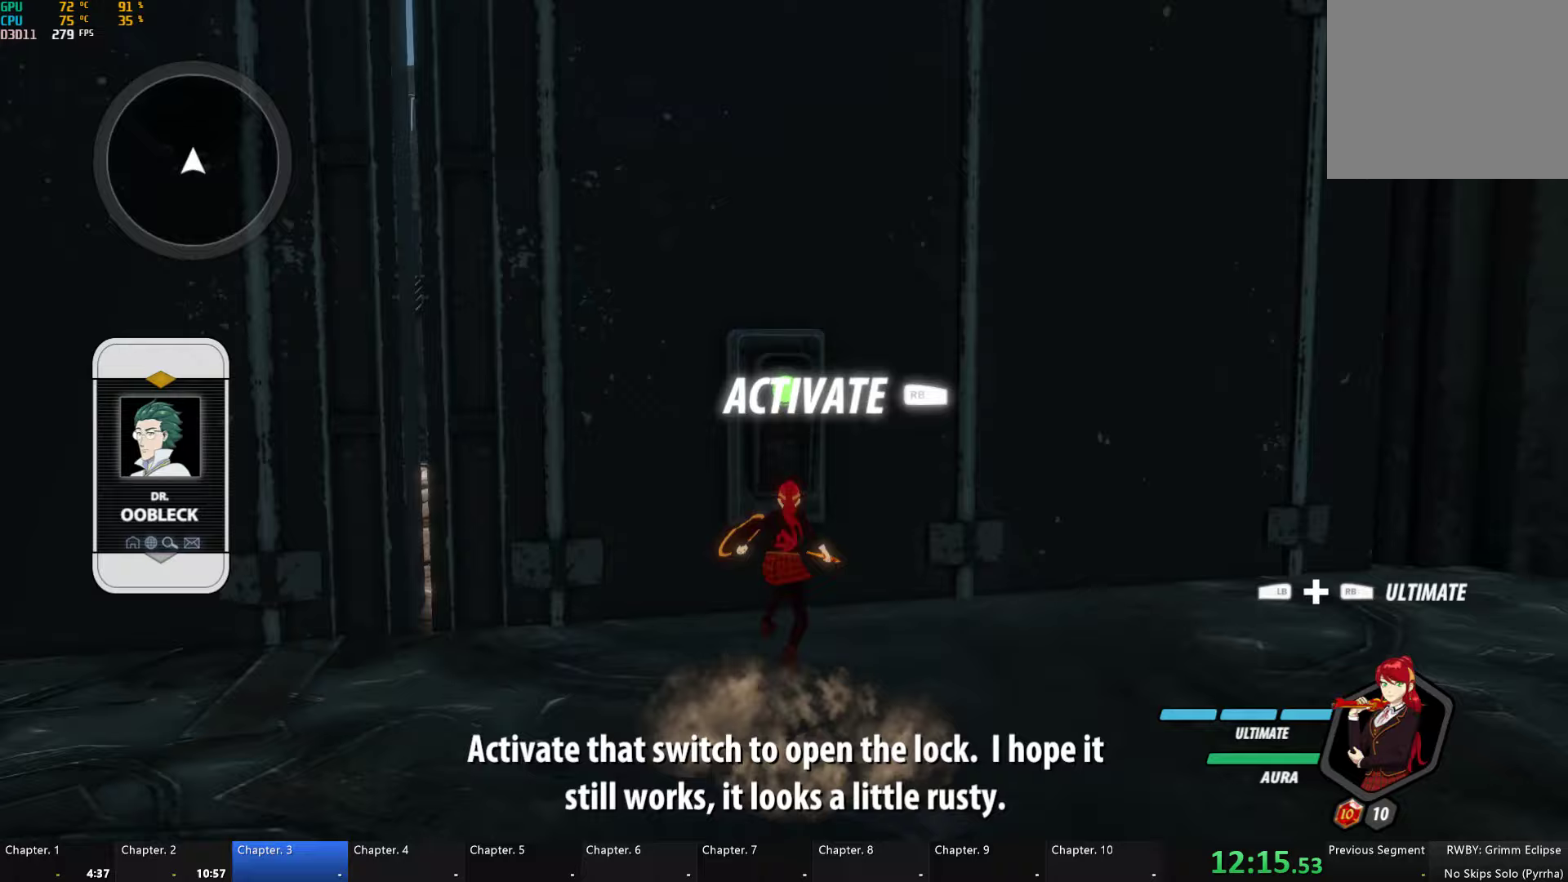
{"buttons": ["L2"], "left_stick": "right", "right_stick": "down-right", "events": [[33, "R1", "down"], [133, "L2", "down"], [133, "left_stick", "right"], [183, "R1", "up"], [217, "L2", "up"], [233, "left_stick", "down-right"], [267, "right_stick", "down-right"], [300, "L2", "down"], [400, "L2", "up"], [433, "L2", "down"], [483, "left_stick", "right"]]}
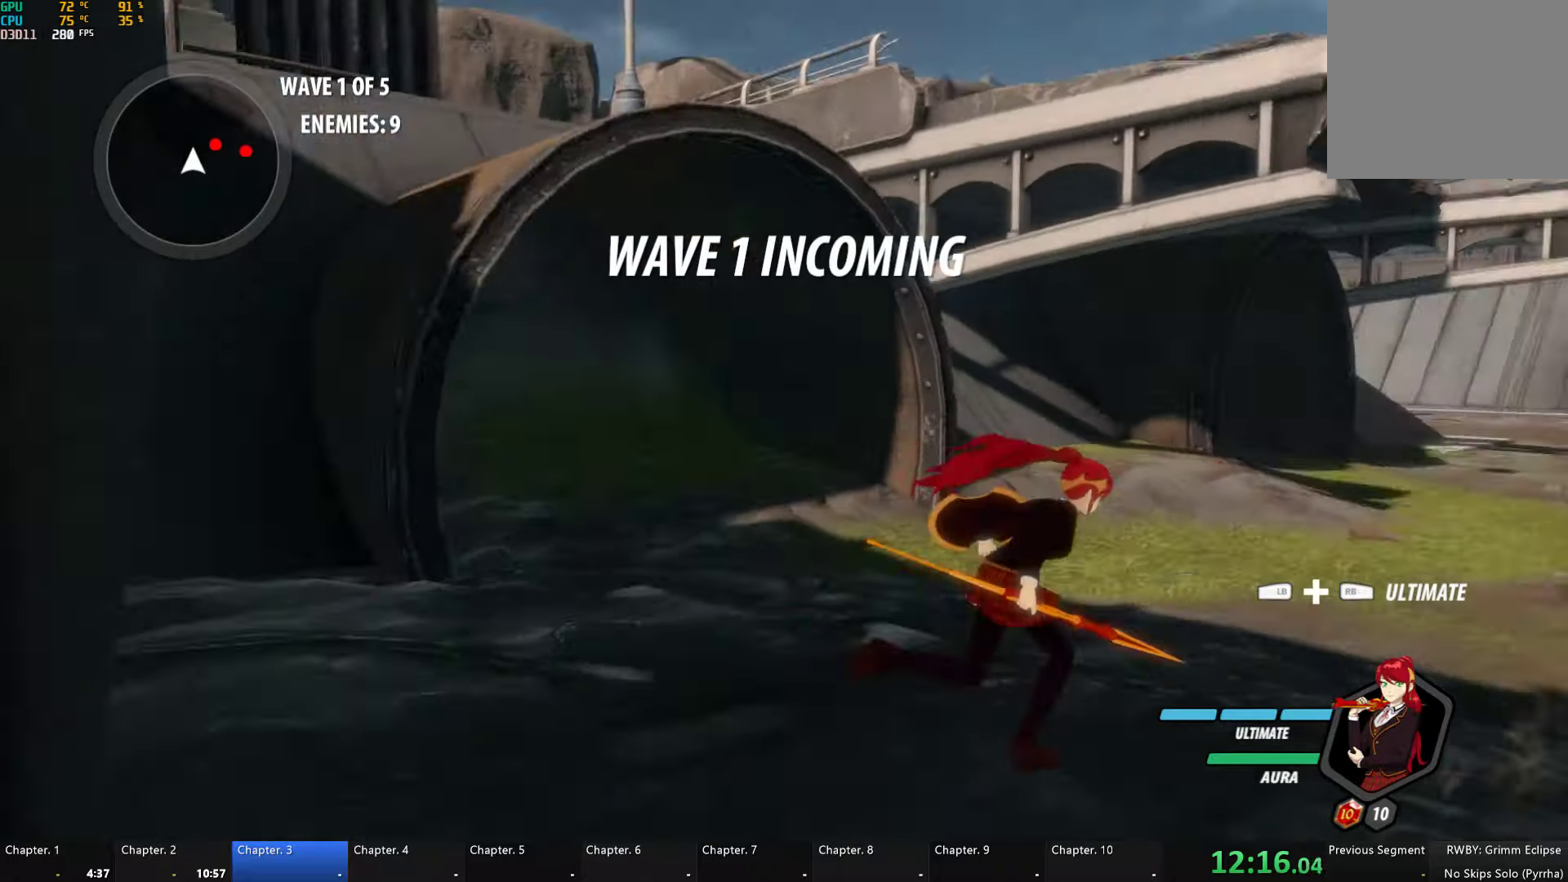
{"buttons": [], "left_stick": "up", "right_stick": "center", "events": [[67, "L2", "up"], [217, "right_stick", "center"], [267, "left_stick", "up"], [317, "A", "down"], [350, "A", "up"], [350, "L1", "down"], [350, "Y", "down"], [400, "B", "down"], [433, "Y", "up"], [500, "B", "up"], [500, "L1", "up"]]}
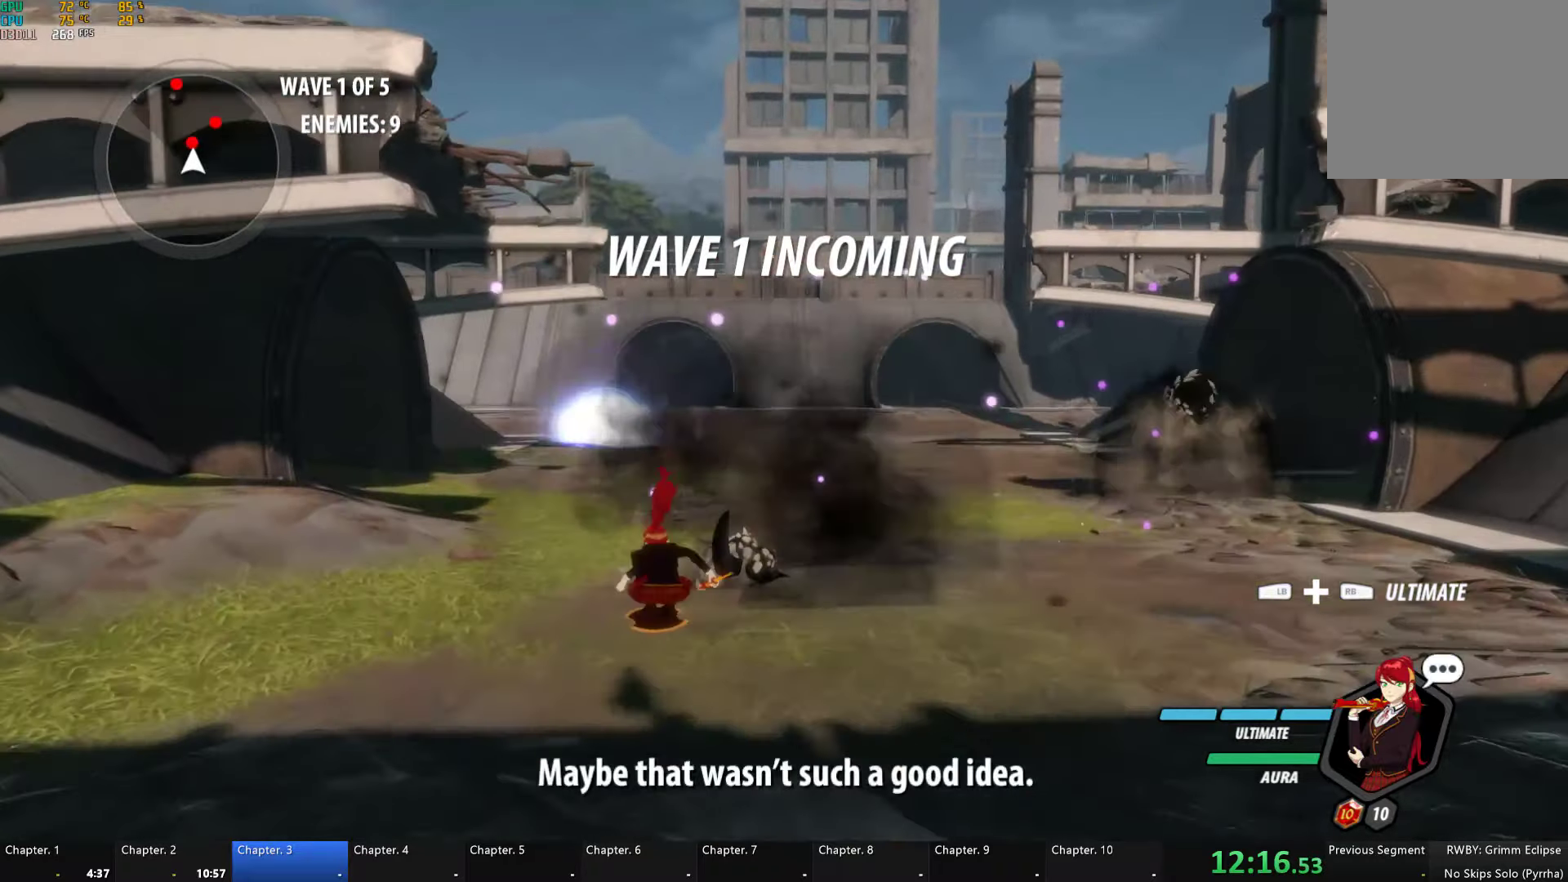
{"buttons": ["Y"], "left_stick": "center", "right_stick": "center", "events": [[67, "A", "down"], [83, "L1", "down"], [117, "A", "up"], [133, "Y", "down"], [217, "B", "down"], [217, "Y", "up"], [233, "L1", "up"], [317, "B", "up"], [383, "Y", "down"], [383, "left_stick", "center"]]}
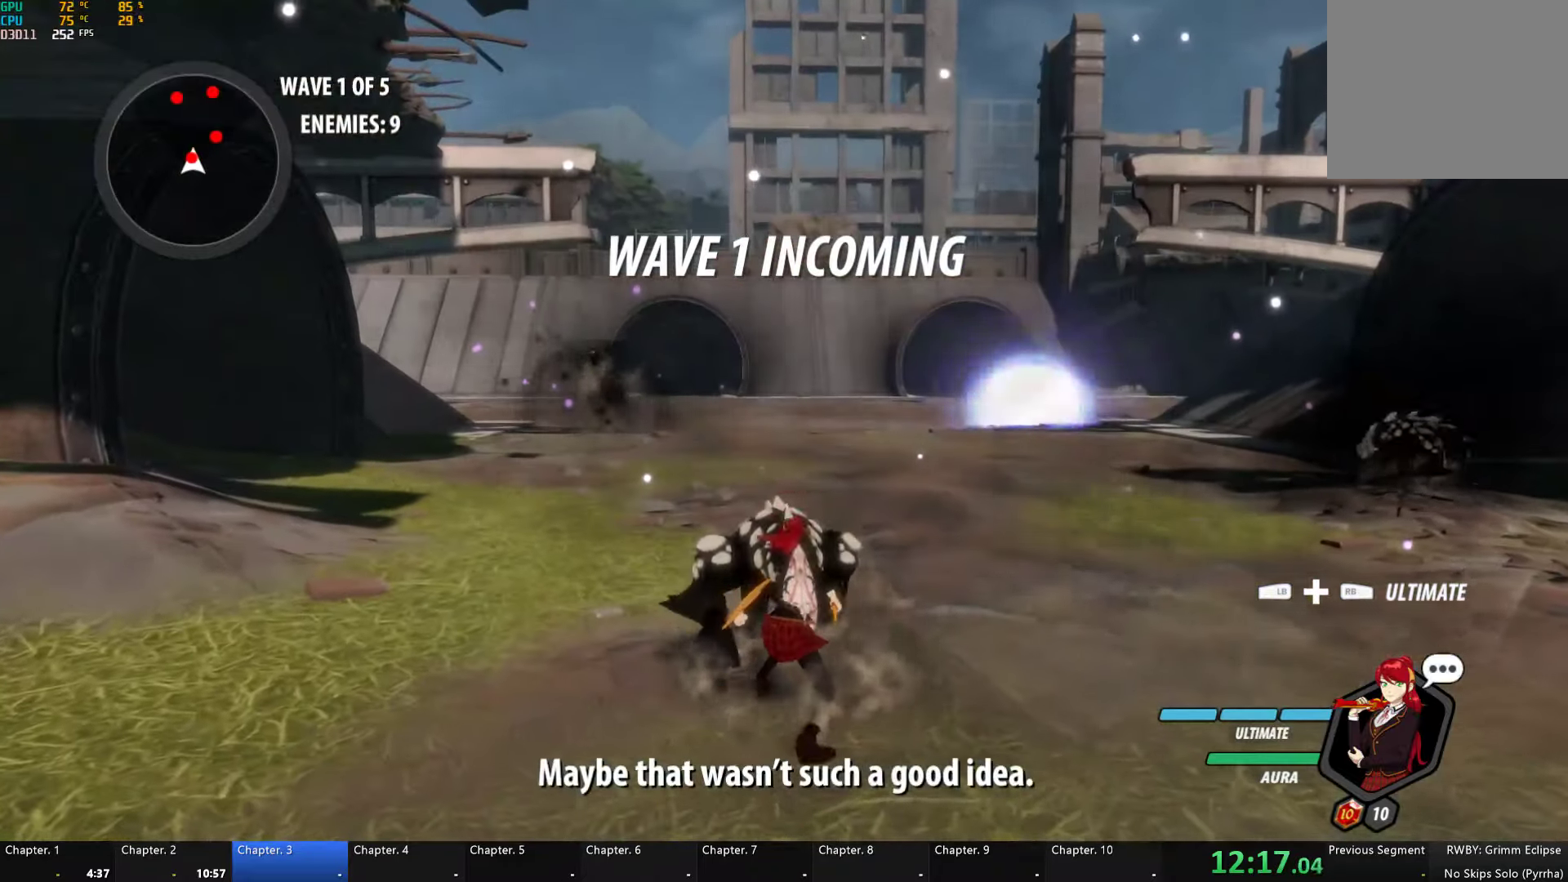
{"buttons": [], "left_stick": "right", "right_stick": "down-left", "events": [[383, "Y", "up"], [467, "right_stick", "down-left"], [483, "left_stick", "right"]]}
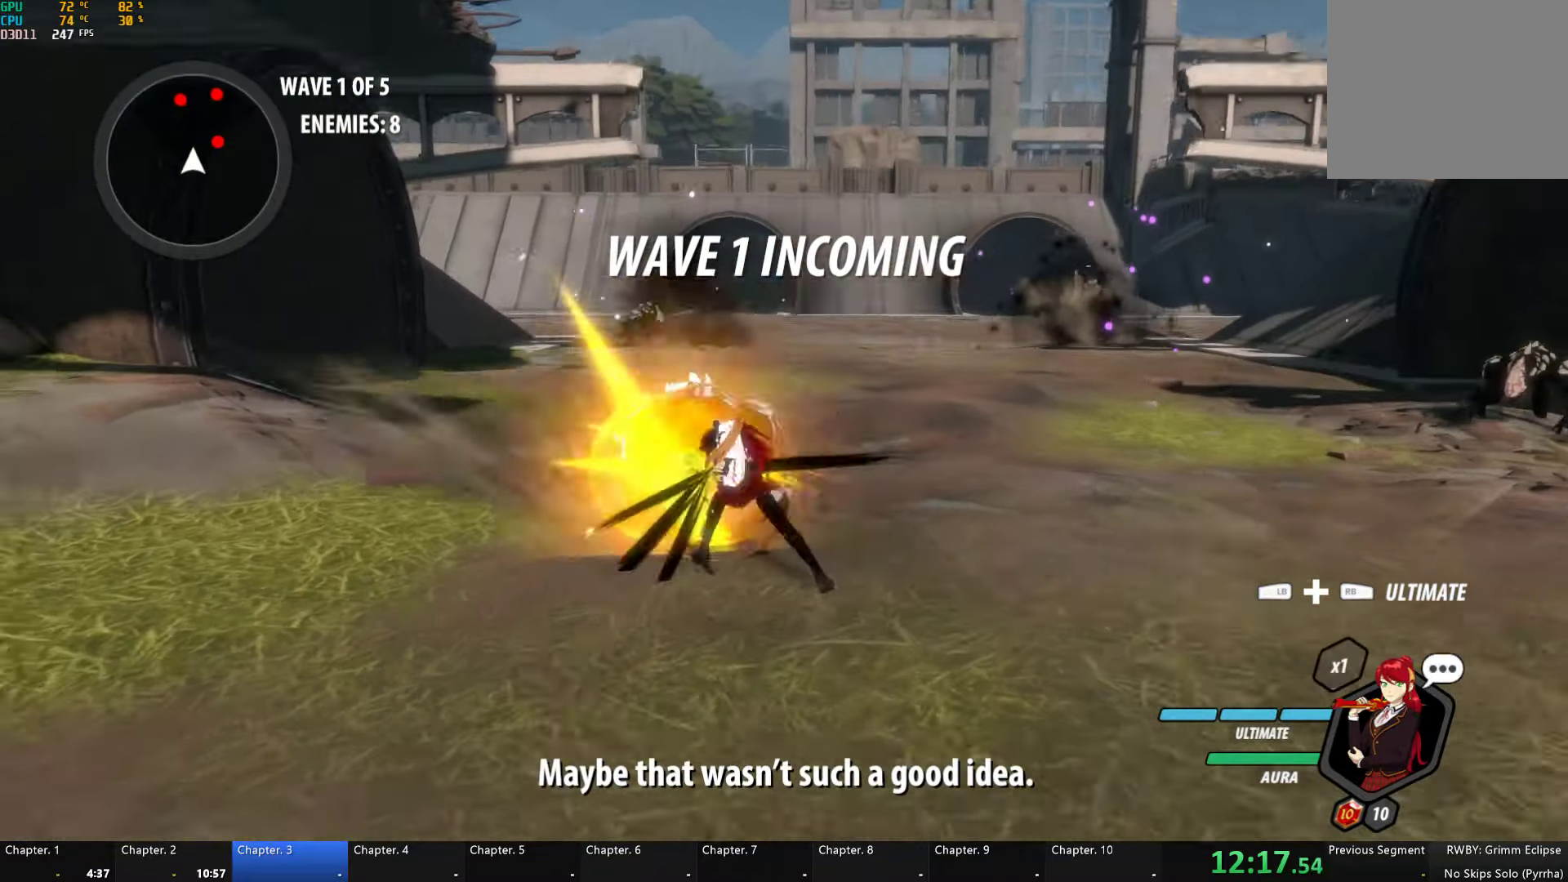
{"buttons": ["B", "L1"], "left_stick": "right", "right_stick": "center", "events": [[17, "right_stick", "down"], [150, "right_stick", "center"], [367, "A", "down"], [367, "L1", "down"], [433, "A", "up"], [450, "Y", "down"], [483, "B", "down"], [483, "Y", "up"]]}
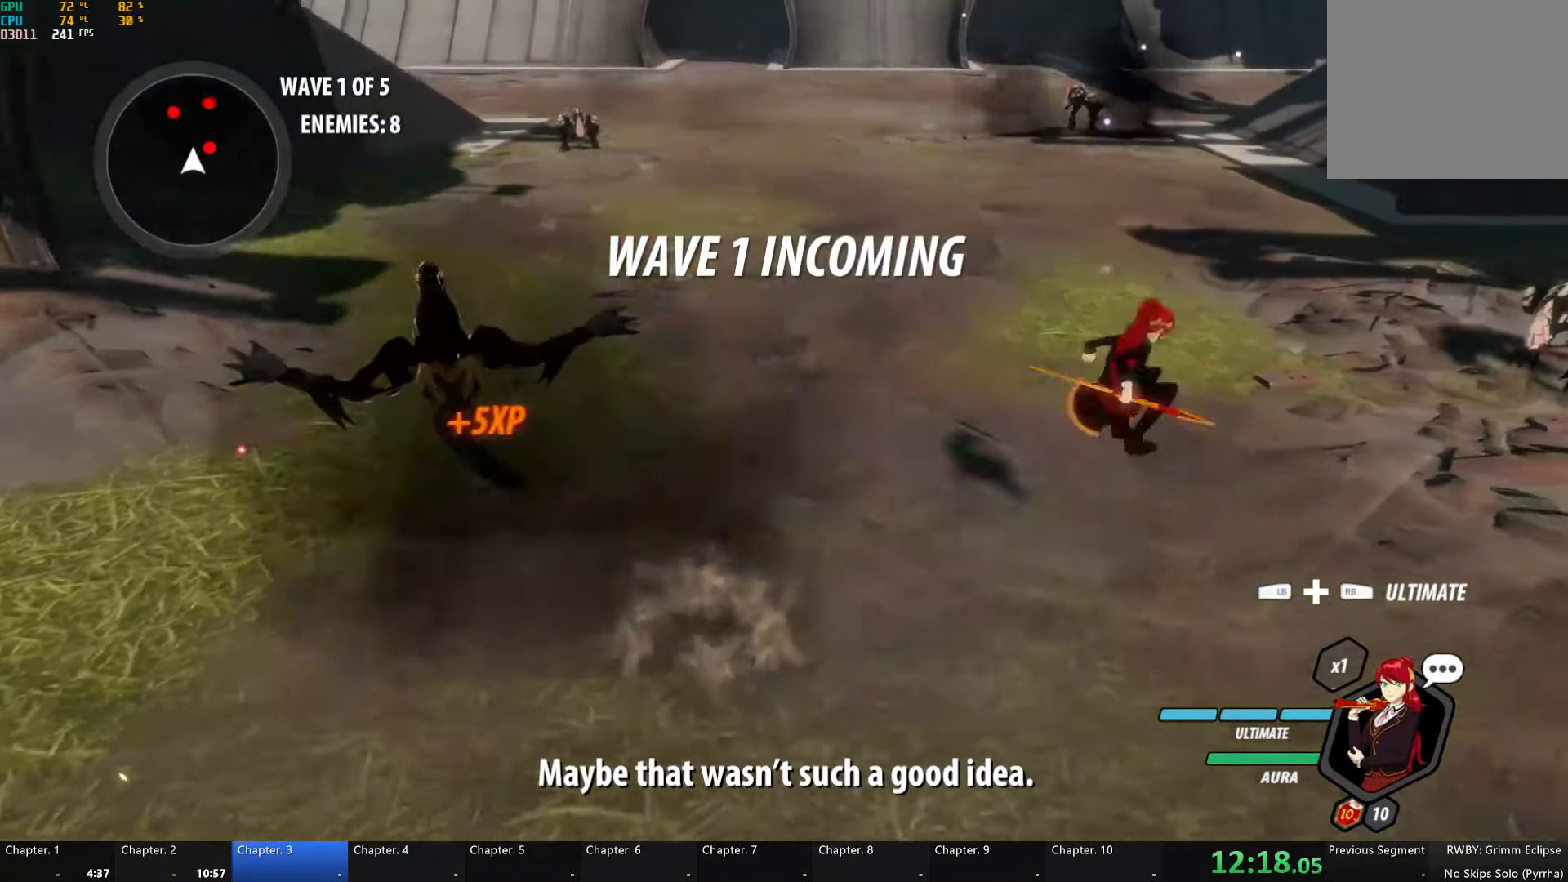
{"buttons": ["Y", "L1"], "left_stick": "up-right", "right_stick": "center", "events": [[50, "L1", "up"], [83, "B", "up"], [117, "A", "down"], [150, "A", "up"], [150, "L1", "down"], [150, "left_stick", "up-right"], [183, "Y", "down"]]}
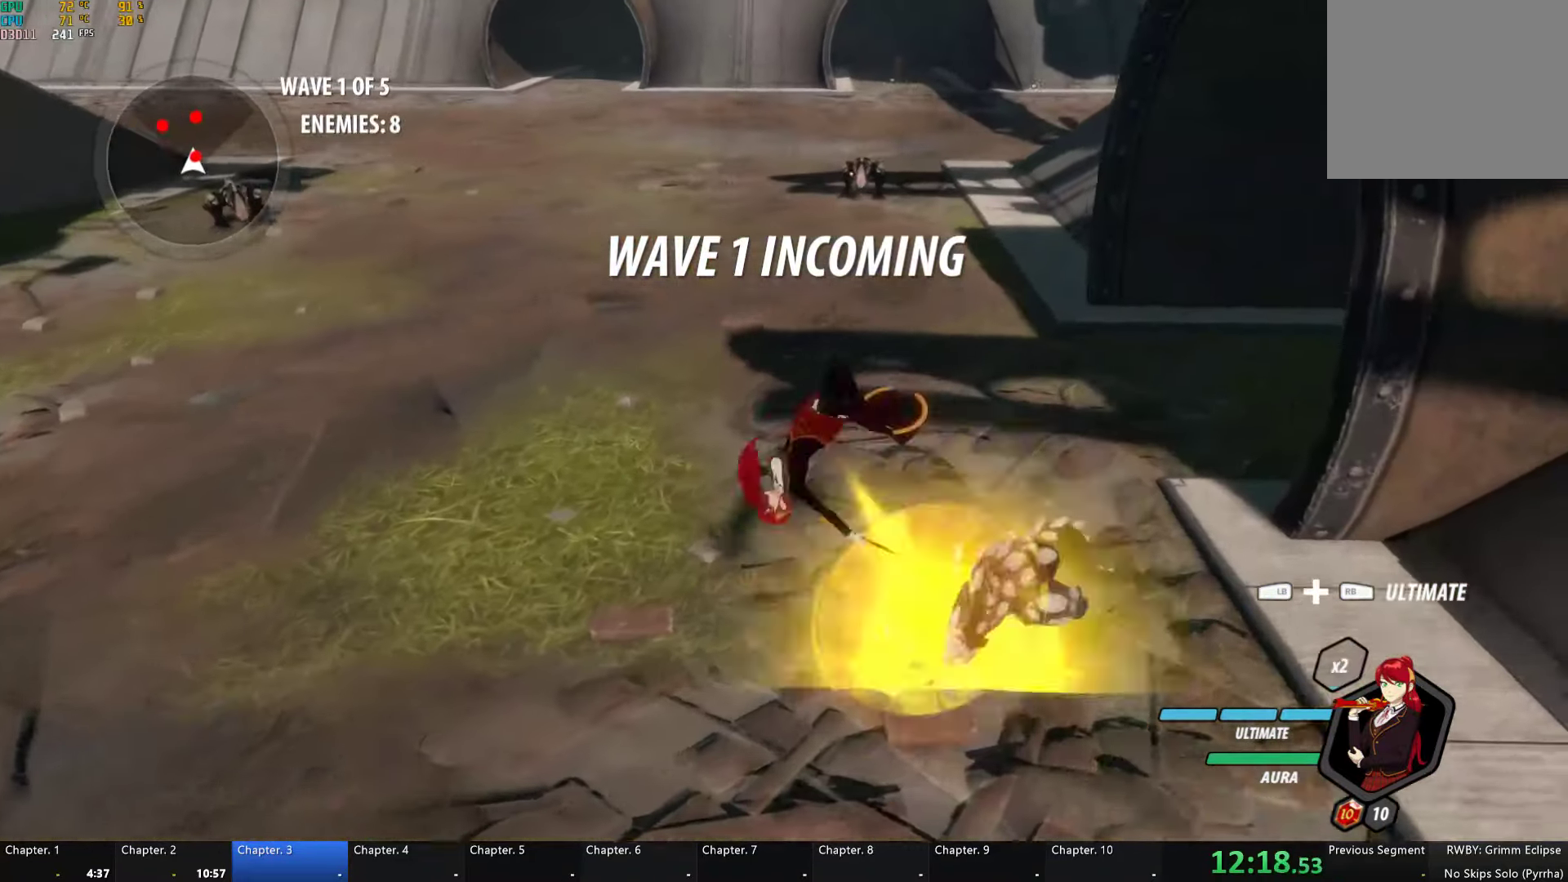
{"buttons": ["B"], "left_stick": "up-right", "right_stick": "center", "events": [[50, "B", "down"], [50, "L1", "up"], [50, "Y", "up"], [117, "B", "up"], [217, "L1", "down"], [283, "Y", "down"], [333, "L1", "up"], [417, "B", "down"], [417, "Y", "up"]]}
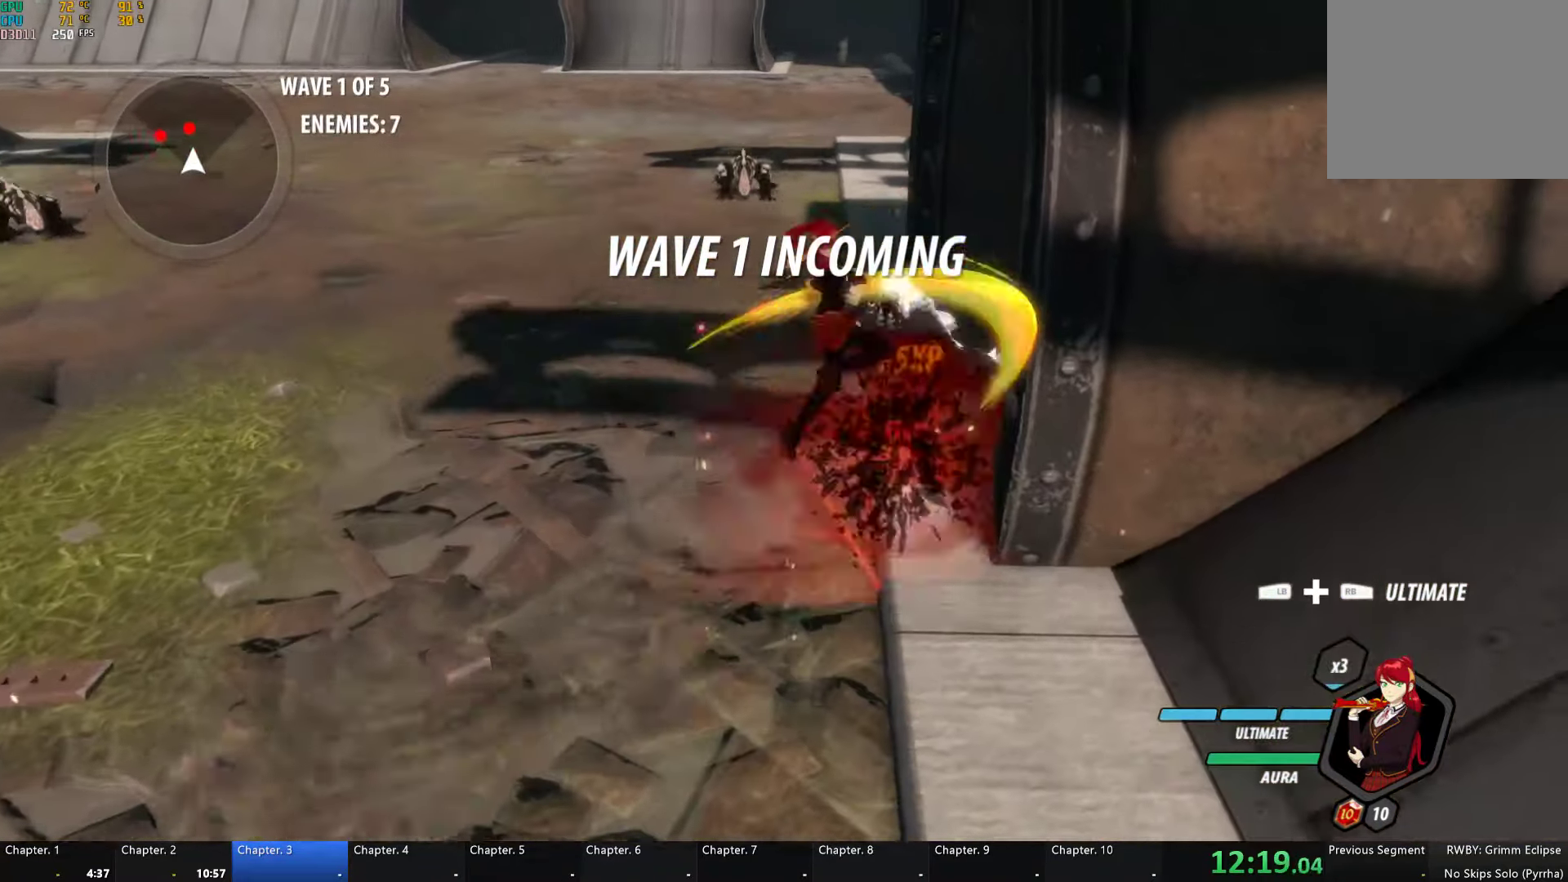
{"buttons": ["B", "Y", "L1"], "left_stick": "up", "right_stick": "center", "events": [[33, "B", "up"], [67, "left_stick", "up-left"], [133, "A", "down"], [133, "L1", "down"], [167, "A", "up"], [200, "Y", "down"], [200, "left_stick", "up"], [250, "B", "down"], [267, "Y", "up"], [283, "L1", "up"], [333, "B", "up"], [367, "A", "down"], [417, "A", "up"], [417, "L1", "down"], [417, "Y", "down"], [483, "B", "down"]]}
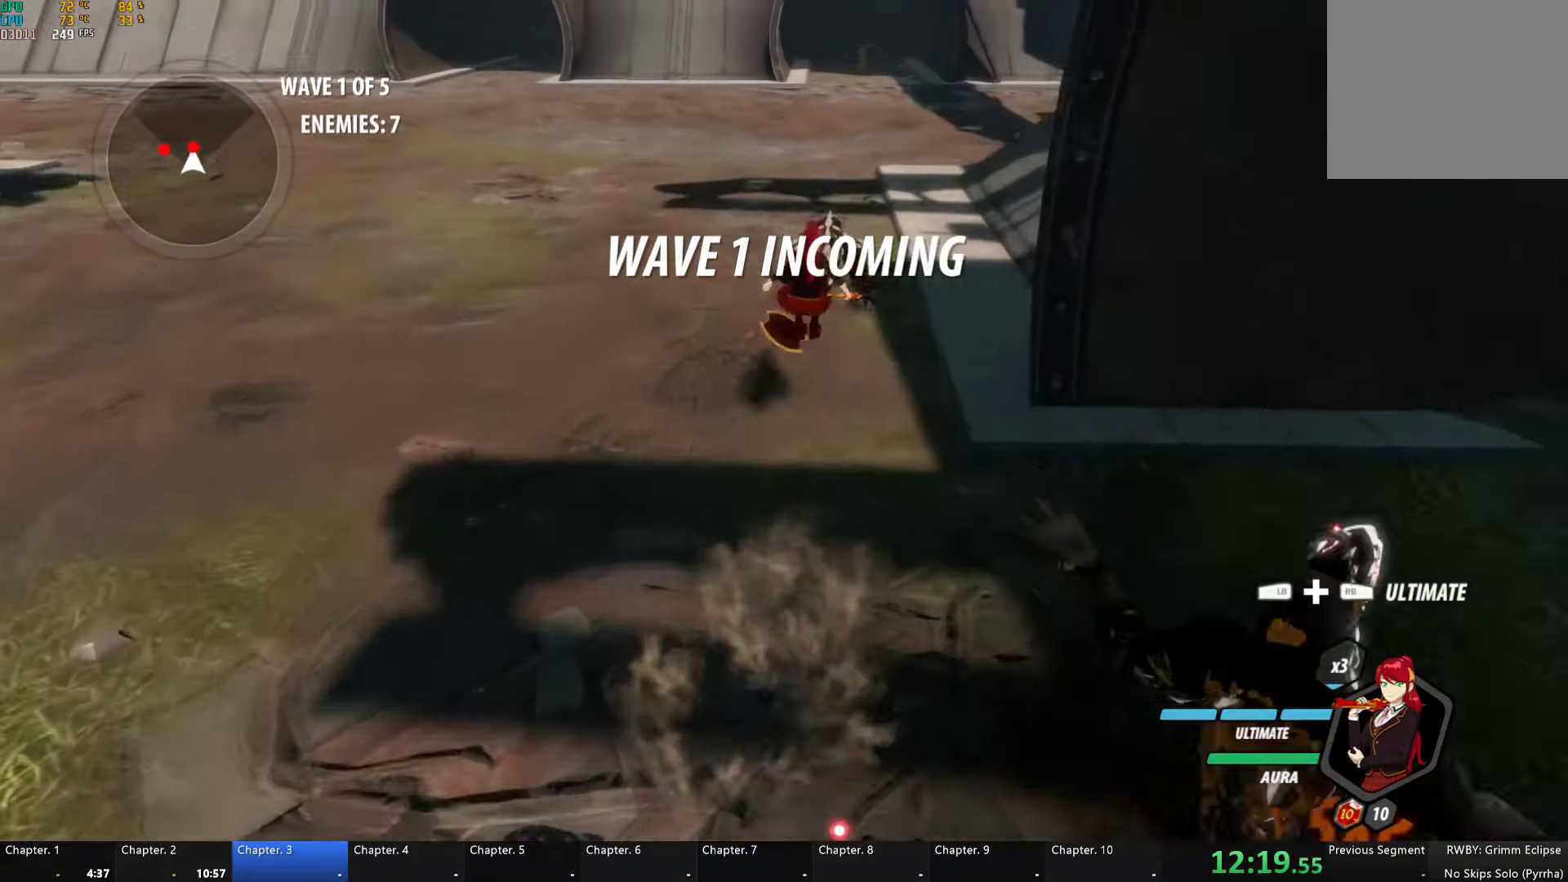
{"buttons": ["Y", "L1"], "left_stick": "up", "right_stick": "center", "events": [[17, "Y", "up"], [33, "L1", "up"], [67, "B", "up"], [133, "A", "down"], [150, "A", "up"], [150, "L1", "down"], [183, "Y", "down"]]}
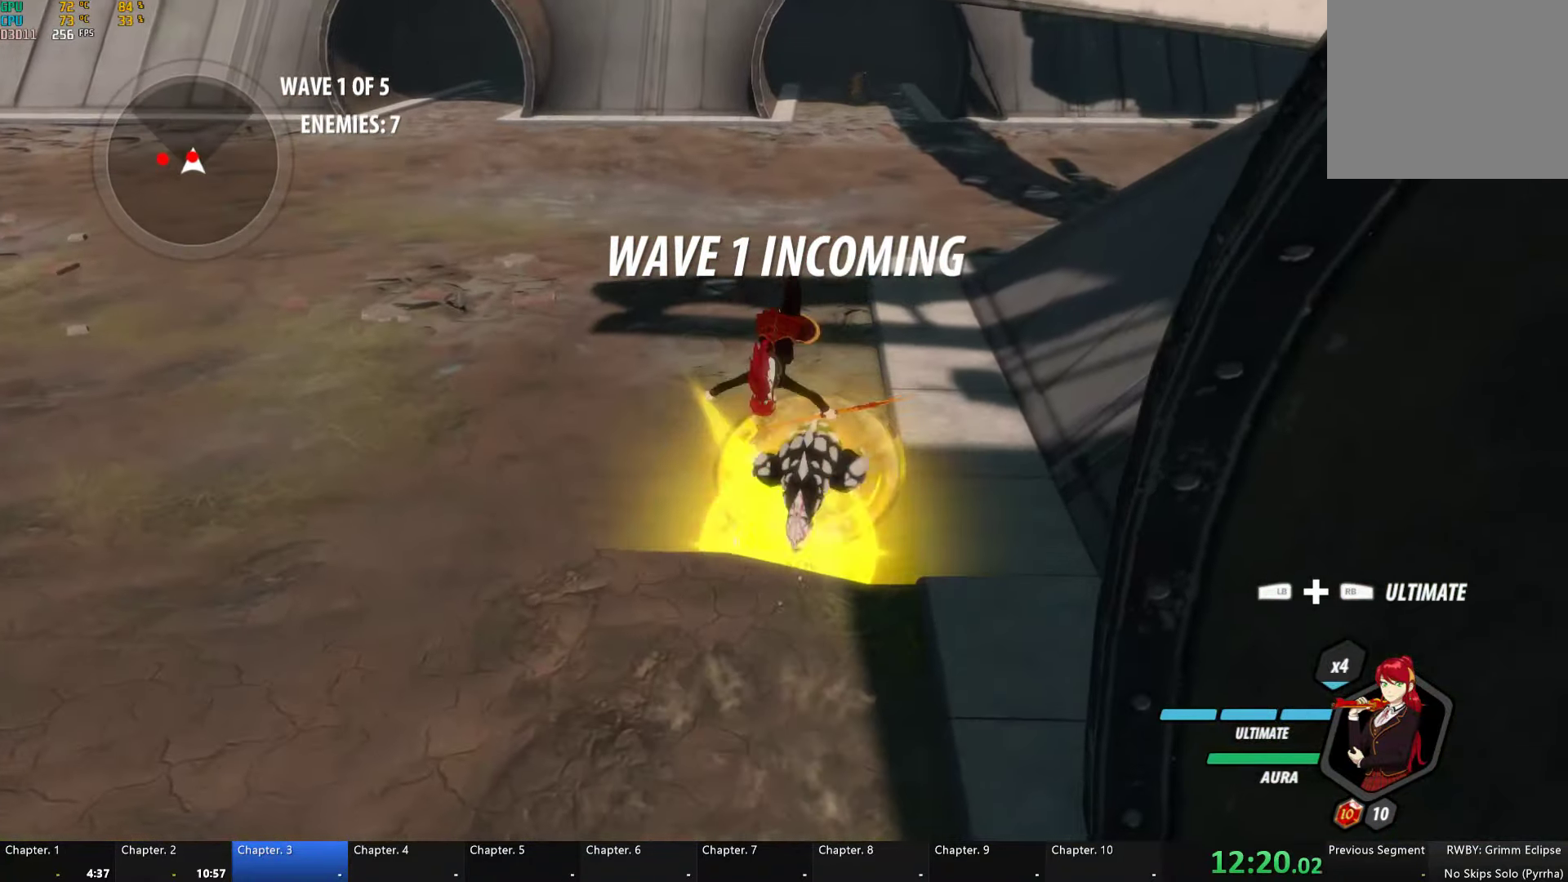
{"buttons": ["B"], "left_stick": "up", "right_stick": "center", "events": [[50, "B", "down"], [50, "L1", "up"], [67, "Y", "up"], [150, "B", "up"], [217, "L1", "down"], [317, "Y", "down"], [383, "L1", "up"], [433, "B", "down"], [467, "Y", "up"]]}
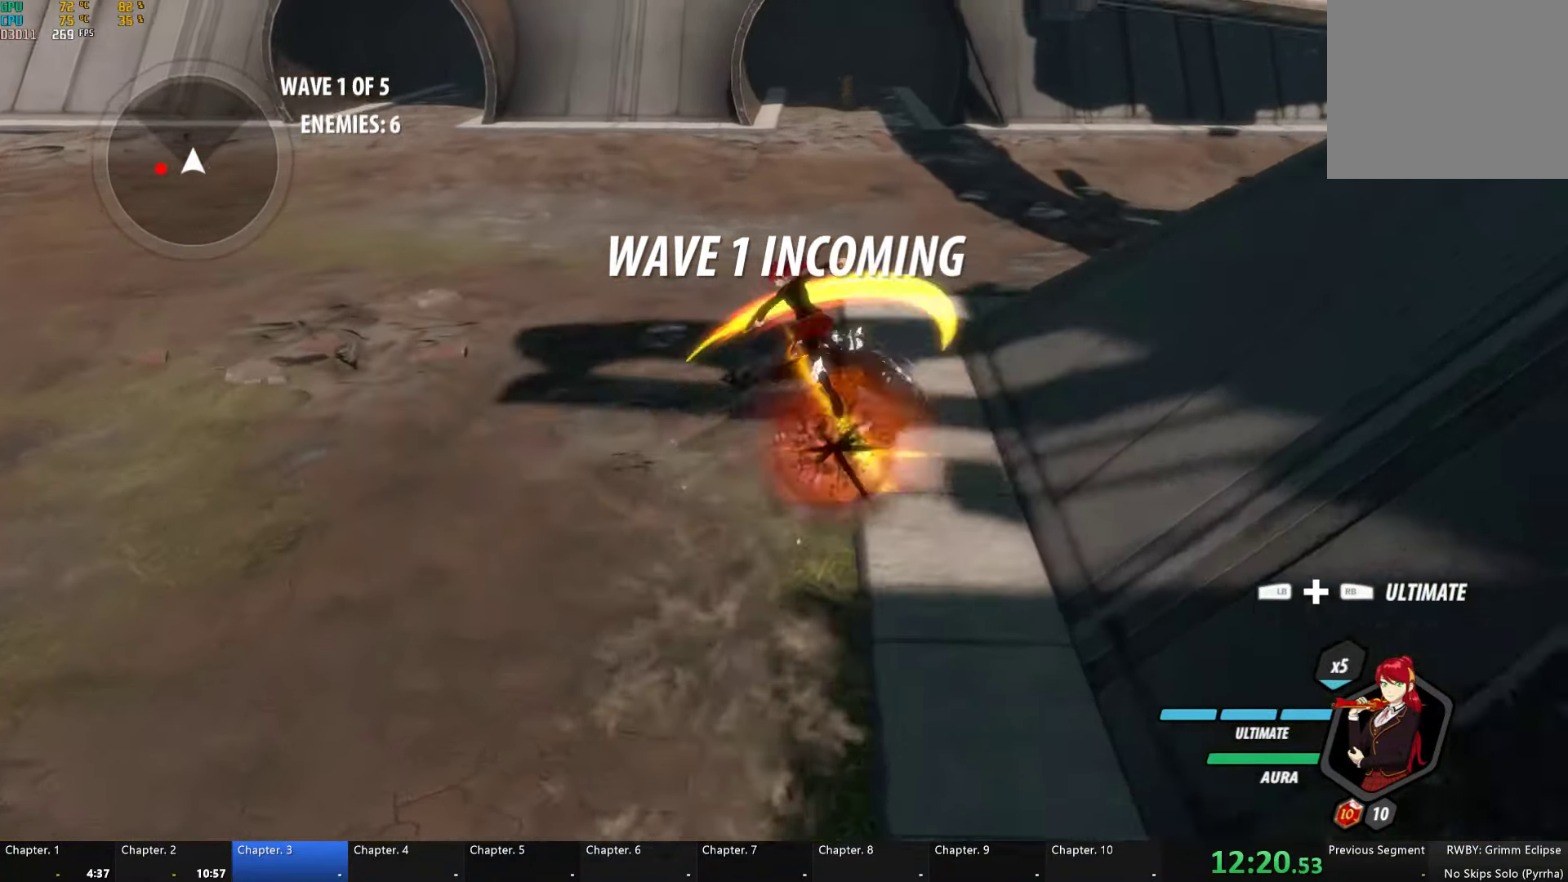
{"buttons": ["Y", "L1"], "left_stick": "left", "right_stick": "center", "events": [[50, "B", "up"], [84, "left_stick", "left"], [150, "A", "down"], [167, "L1", "down"], [184, "A", "up"], [184, "Y", "down"], [250, "B", "down"], [284, "Y", "up"], [317, "L1", "up"], [350, "B", "up"], [417, "A", "down"], [417, "L1", "down"], [467, "A", "up"], [467, "Y", "down"]]}
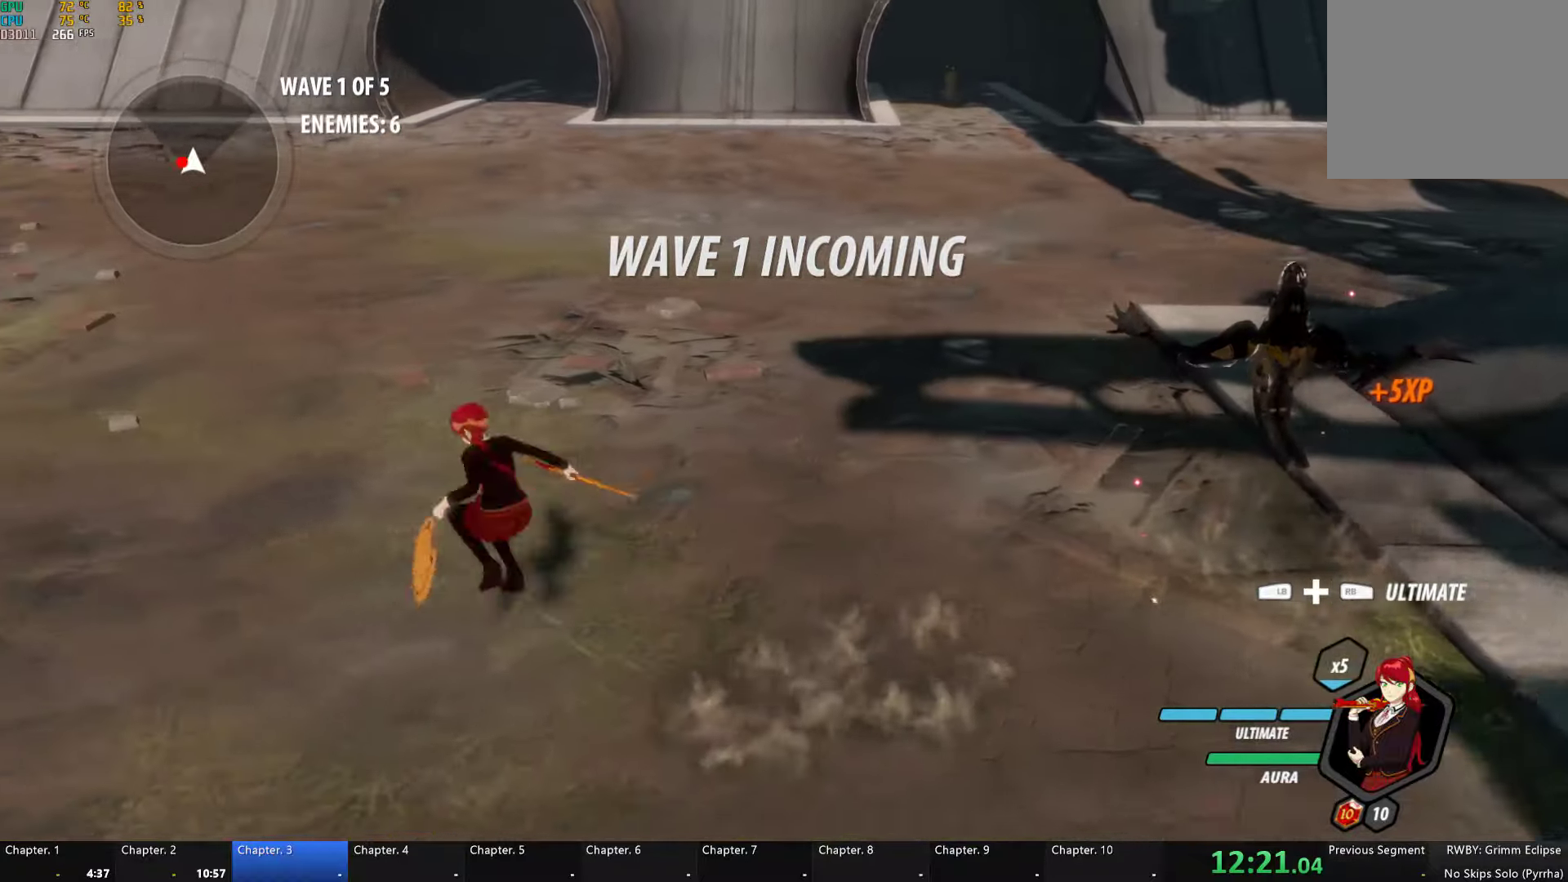
{"buttons": [], "left_stick": "down", "right_stick": "down-right", "events": [[84, "B", "down"], [84, "L1", "up"], [117, "Y", "up"], [184, "left_stick", "down-left"], [200, "B", "up"], [217, "L1", "down"], [300, "L1", "up"], [434, "left_stick", "down"], [450, "right_stick", "down-right"]]}
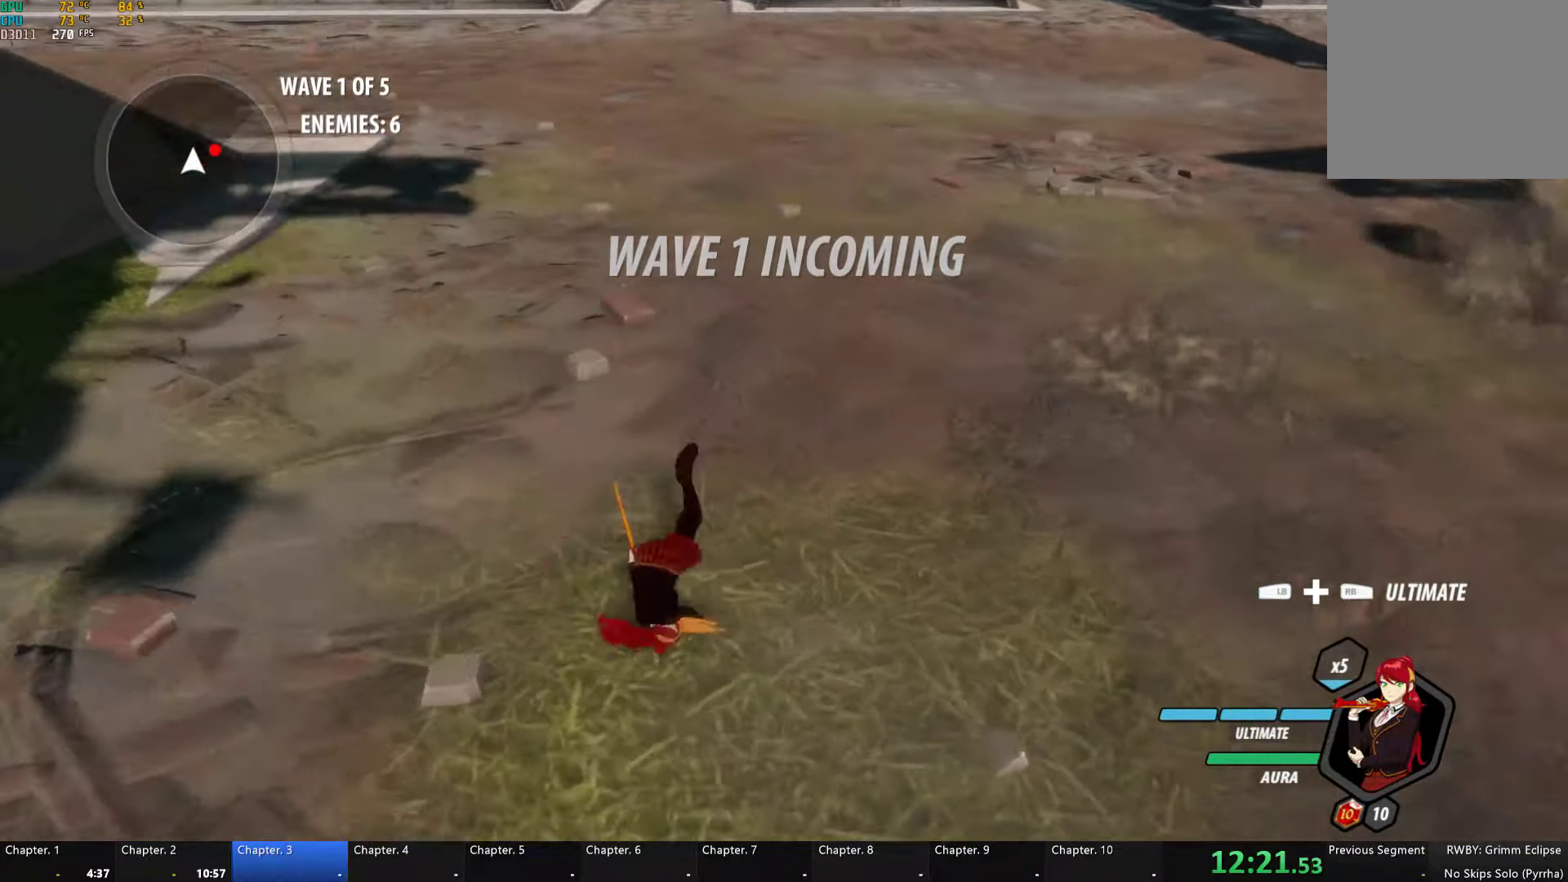
{"buttons": ["A"], "left_stick": "up-right", "right_stick": "center", "events": [[17, "left_stick", "down-right"], [67, "right_stick", "center"], [150, "left_stick", "right"], [300, "left_stick", "up-right"], [500, "A", "down"]]}
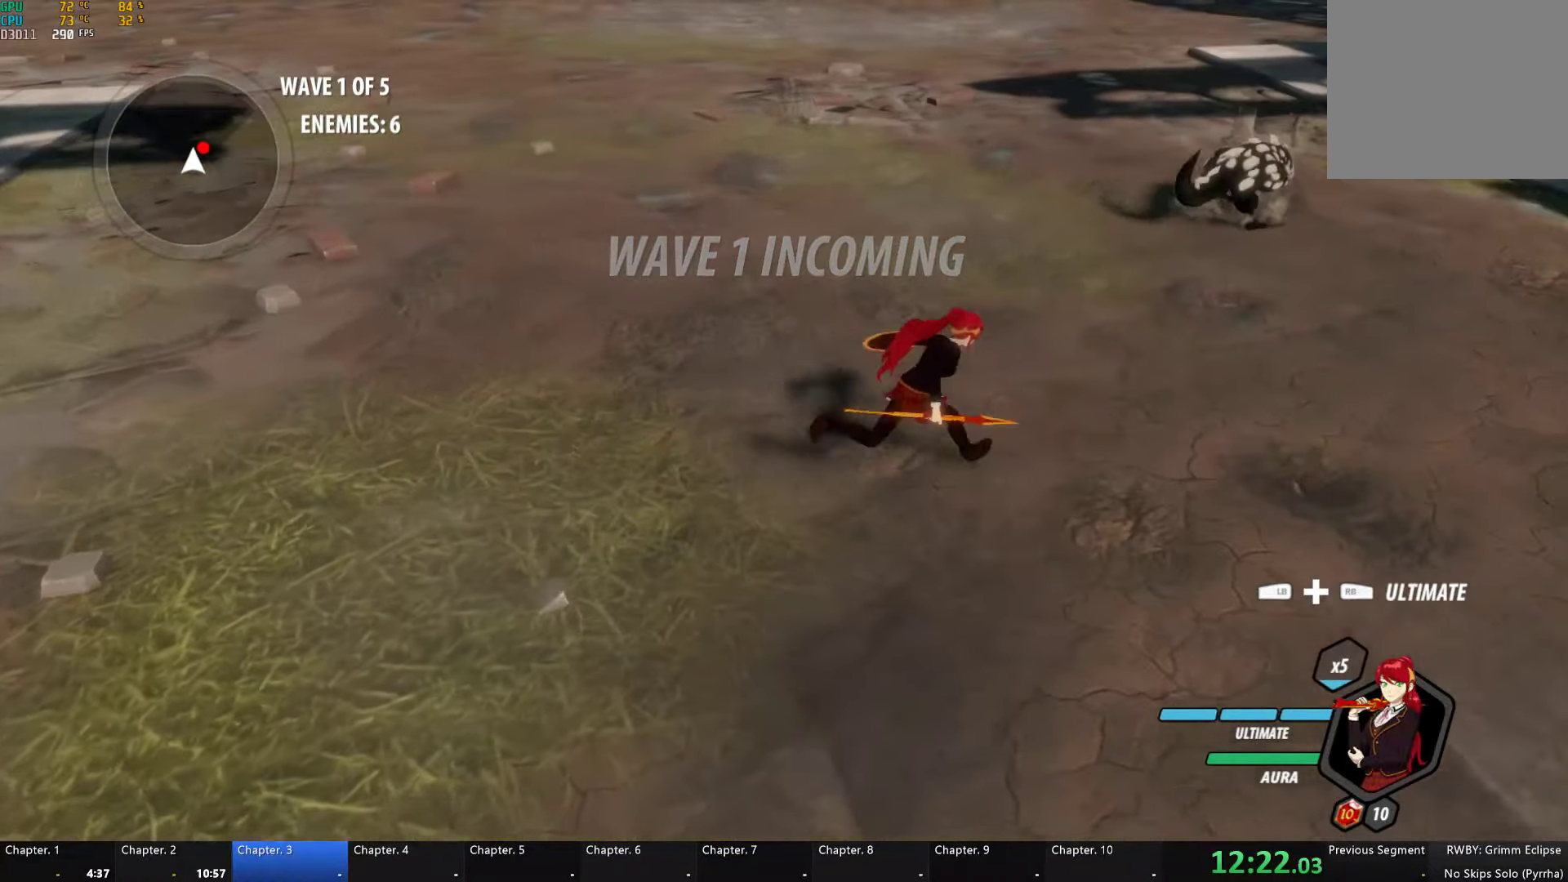
{"buttons": ["B", "Y", "L1"], "left_stick": "up-right", "right_stick": "center", "events": [[50, "L1", "down"], [117, "A", "up"], [117, "Y", "down"], [484, "B", "down"]]}